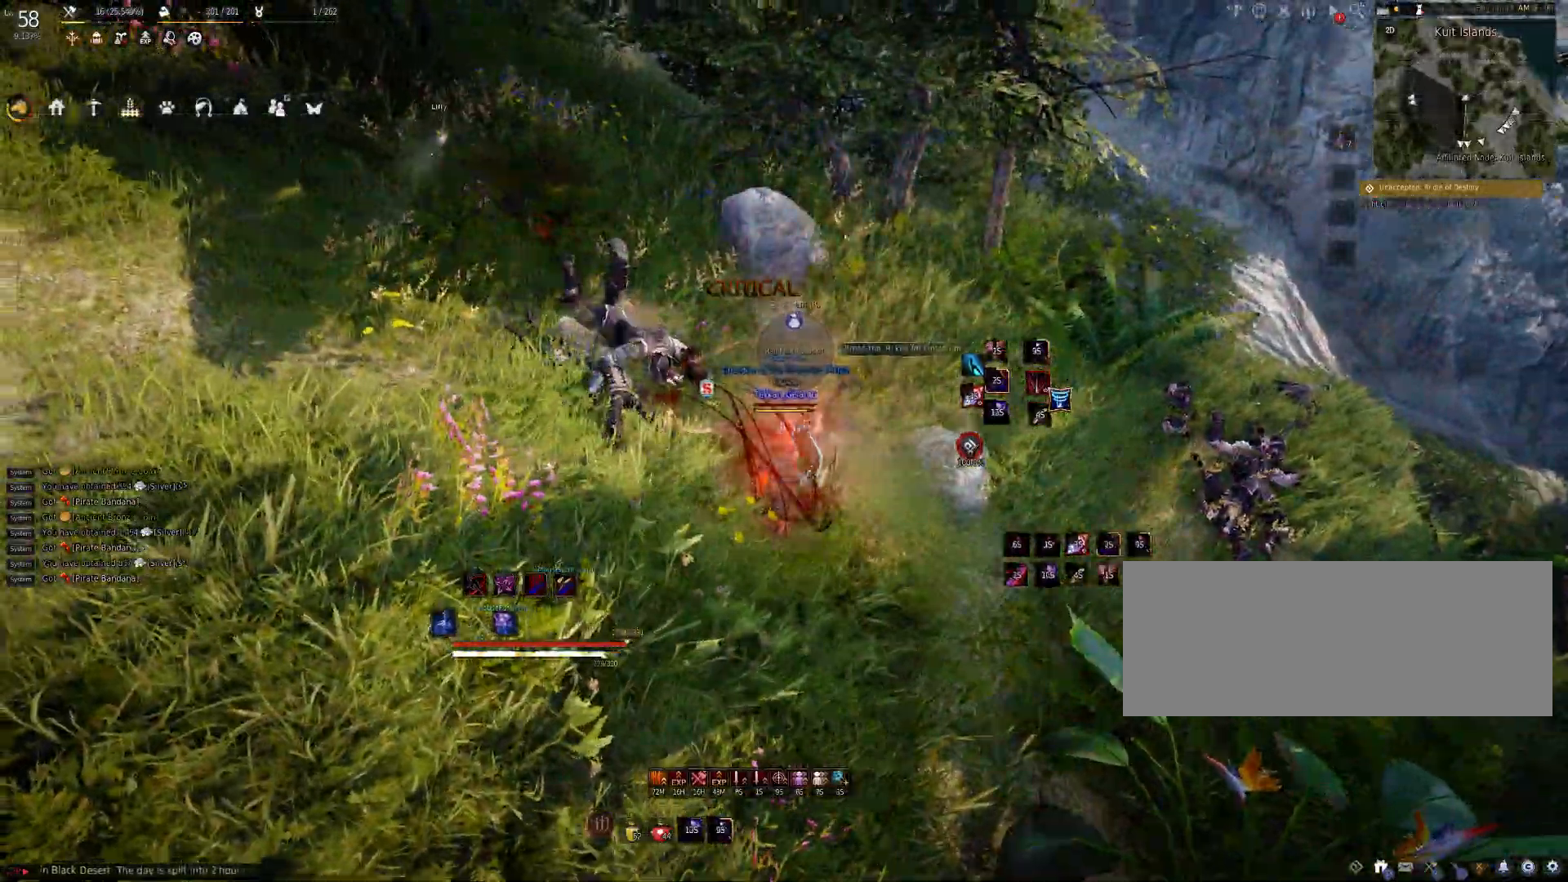
Gameplay with keyboard and mouse; each line is a JSON object with the keys and mouse buttons held at the frame after it. "events" lists presses ("down") and releases ("up") of "a", "c", "d", "e", "f", "q", "s", "shift", "space", "tab", "w", "mouse_left" and "mouse_right" between this image and that frame as [ms after this image, input, new state], when the widget could be followed in between. "mouse_left", "mouse_right" = the "left", "right" buttons of the "mouse" list. No other keys are recorded. Mouse movement is not recorded.
{"keys": ["w"], "mouse": [], "events": [[17, "c", "down"], [133, "c", "up"]]}
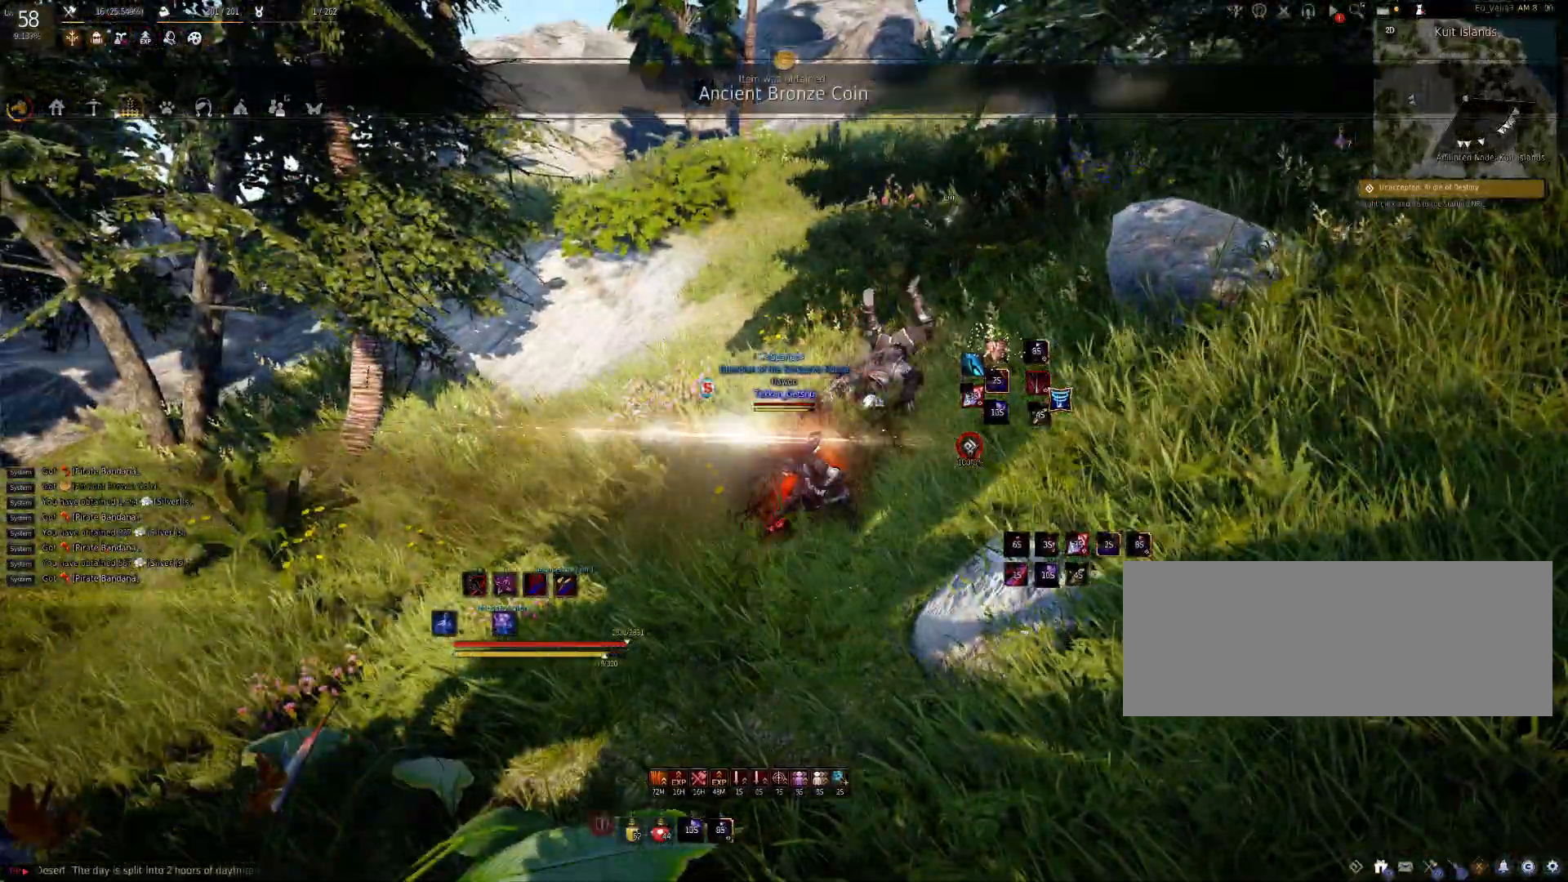
{"keys": ["w"], "mouse": [], "events": [[17, "c", "down"], [117, "c", "up"], [367, "c", "down"], [467, "c", "up"]]}
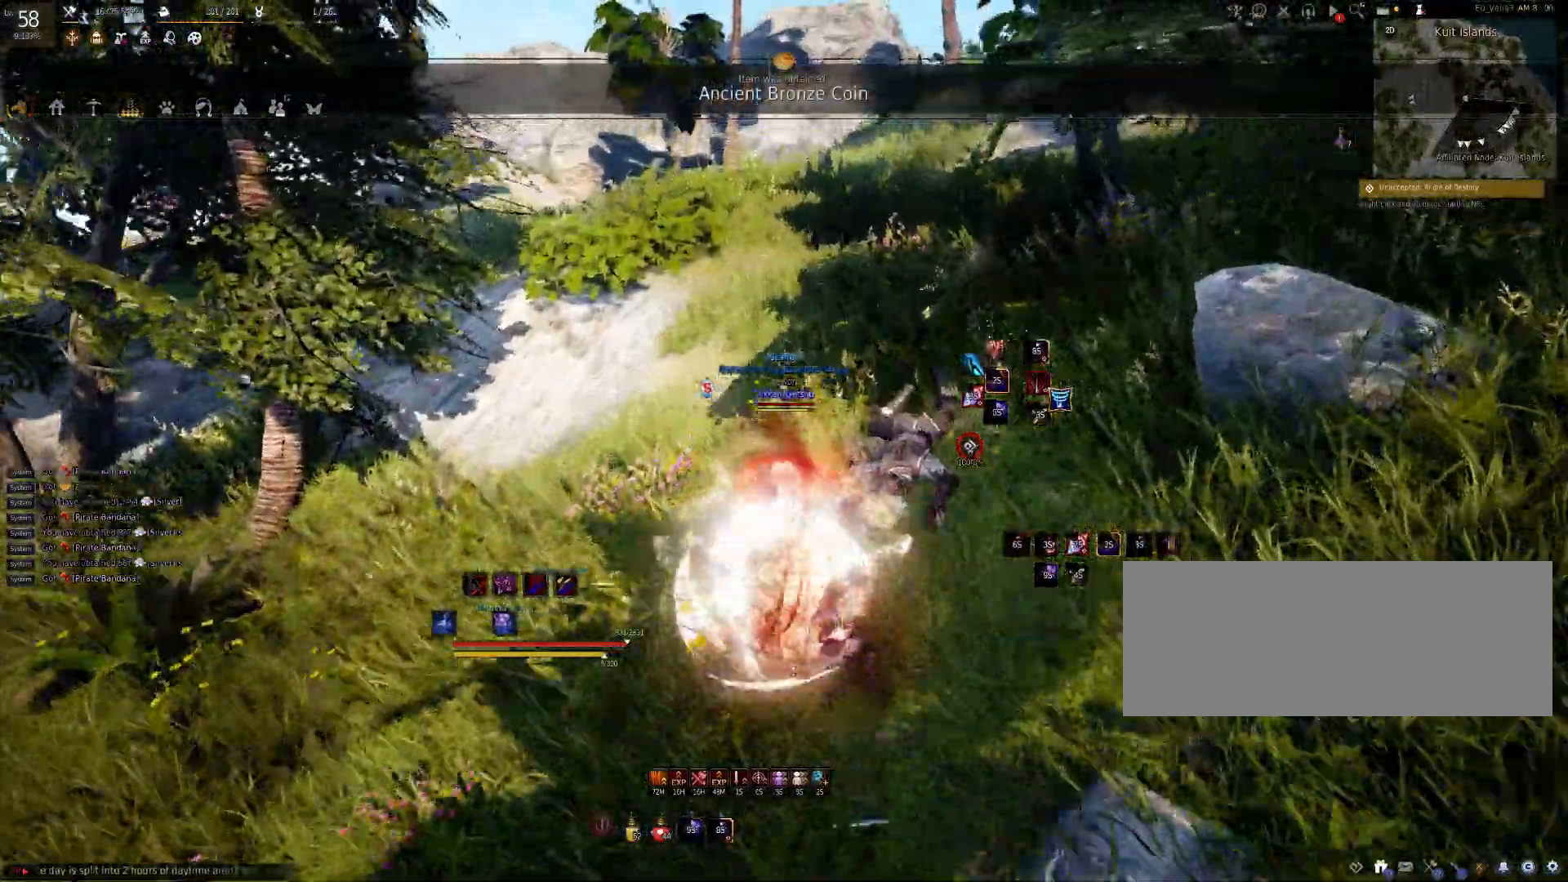
{"keys": ["w"], "mouse": [], "events": []}
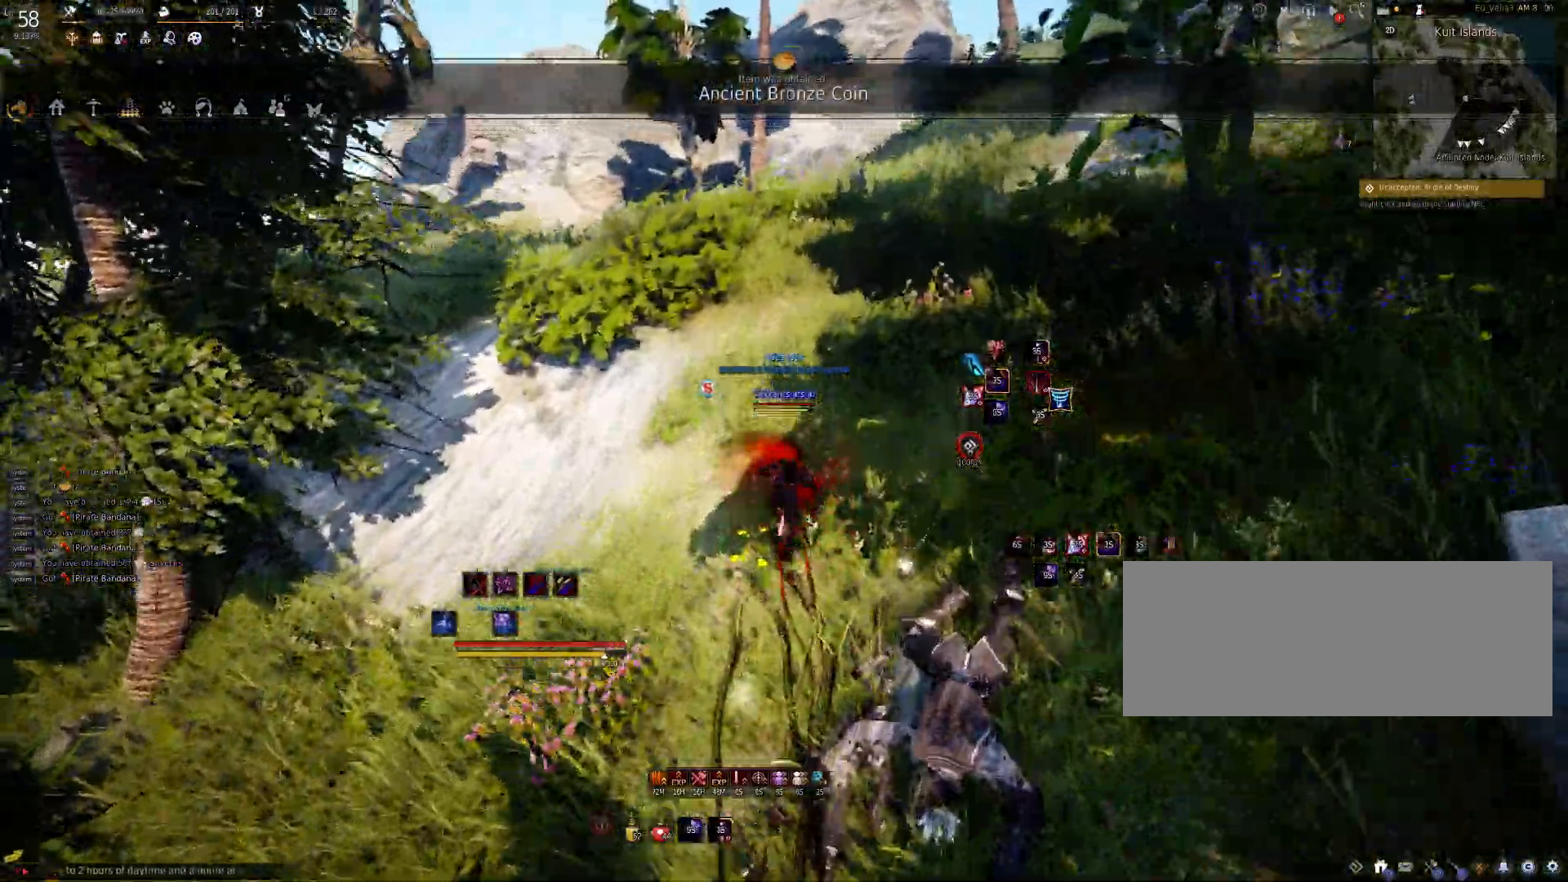
{"keys": ["w"], "mouse": ["right"], "events": [[133, "f", "down"], [233, "f", "up"], [483, "mouse_right", "down"]]}
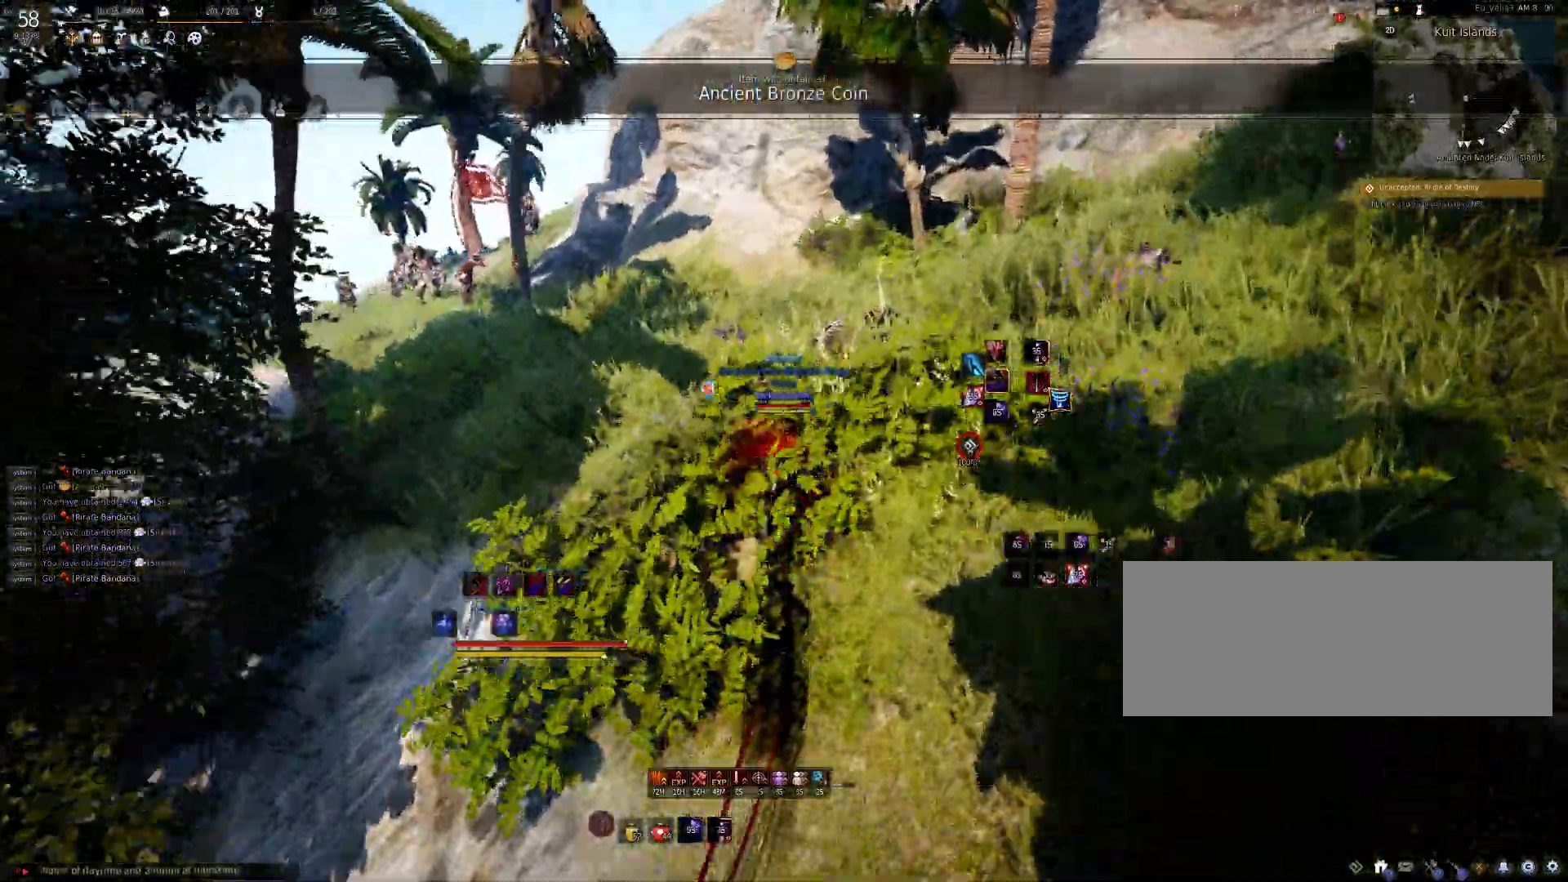
{"keys": ["f", "w"], "mouse": [], "events": [[67, "mouse_right", "up"], [117, "mouse_right", "down"], [200, "mouse_right", "up"], [483, "f", "down"]]}
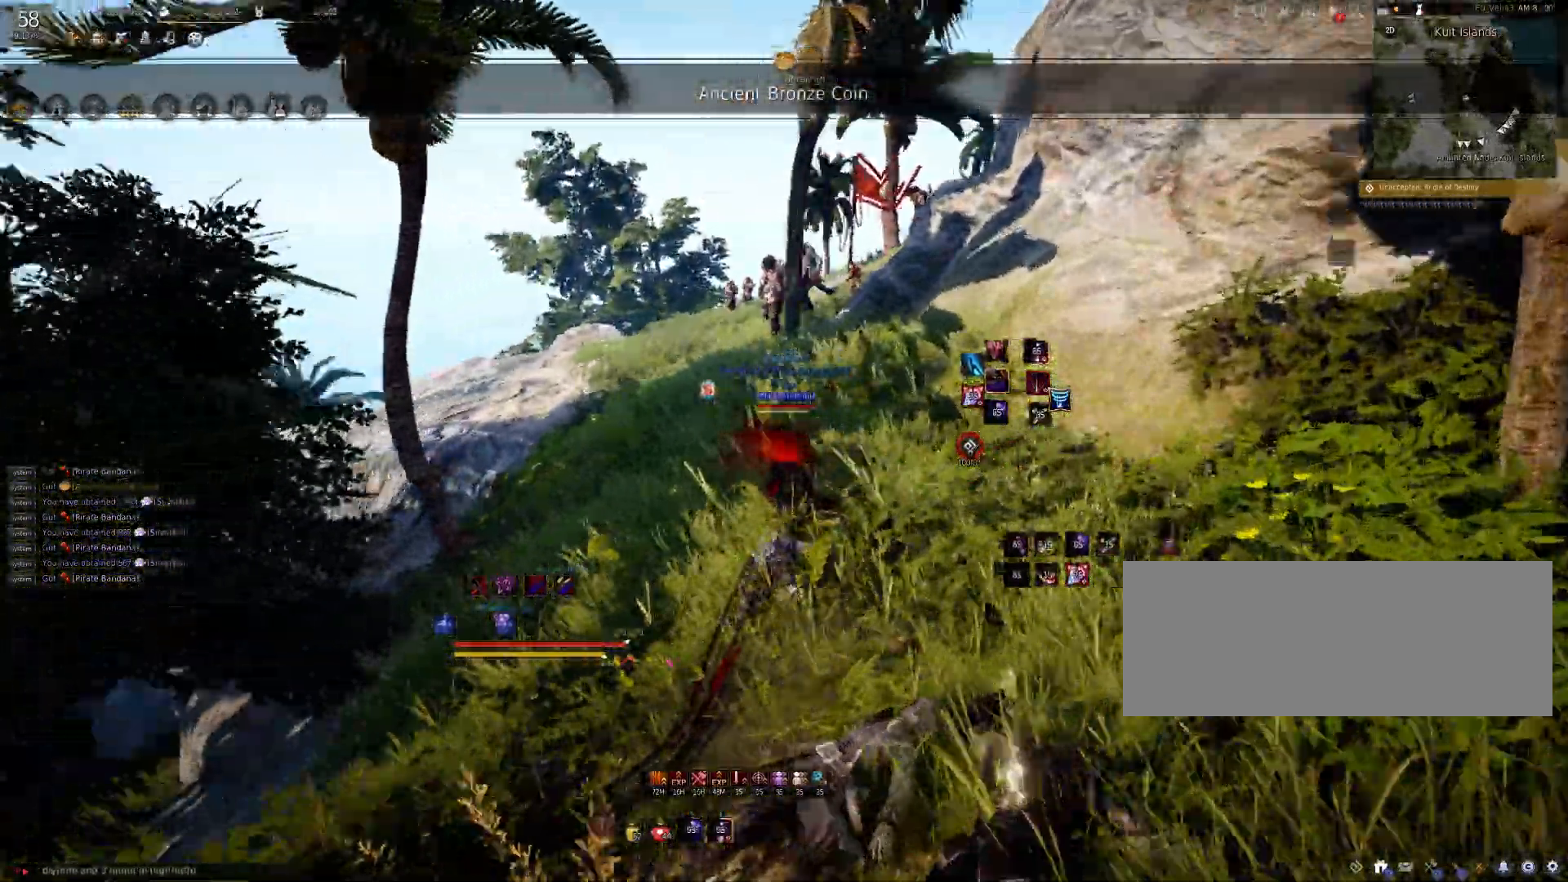
{"keys": ["shift", "w"], "mouse": ["left"], "events": [[50, "f", "up"], [117, "f", "down"], [200, "f", "up"], [267, "f", "down"], [367, "f", "up"], [450, "shift", "down"], [483, "mouse_left", "down"]]}
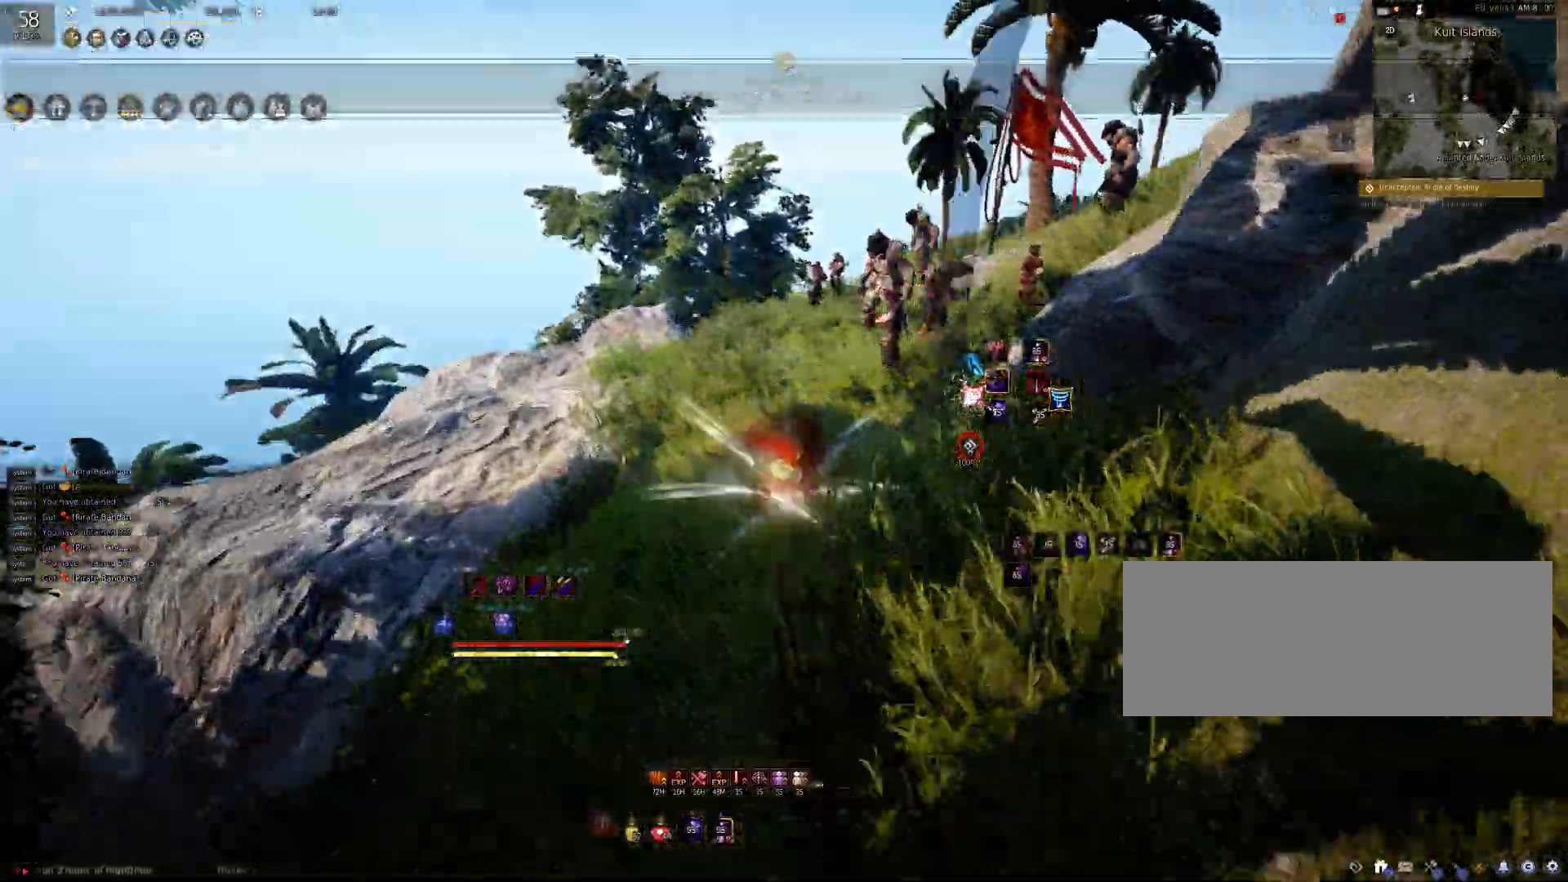
{"keys": [], "mouse": [], "events": [[183, "mouse_left", "up"], [200, "shift", "up"], [250, "c", "down"], [283, "w", "up"], [467, "c", "up"]]}
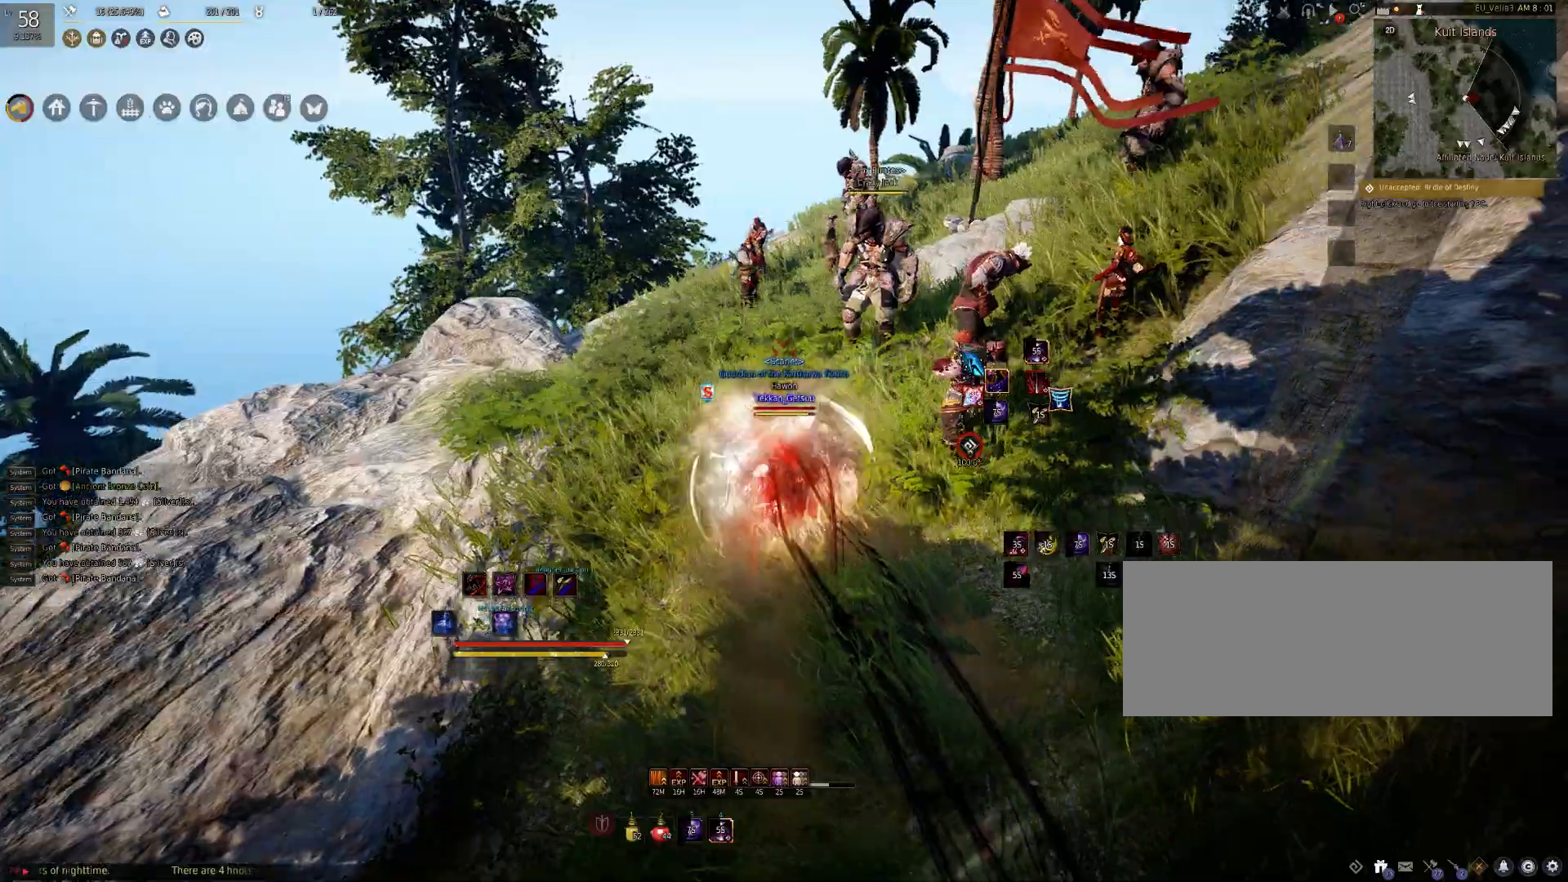
{"keys": ["shift"], "mouse": [], "events": [[33, "shift", "down"], [150, "mouse_left", "down"], [283, "mouse_left", "up"], [333, "mouse_left", "down"], [467, "mouse_left", "up"]]}
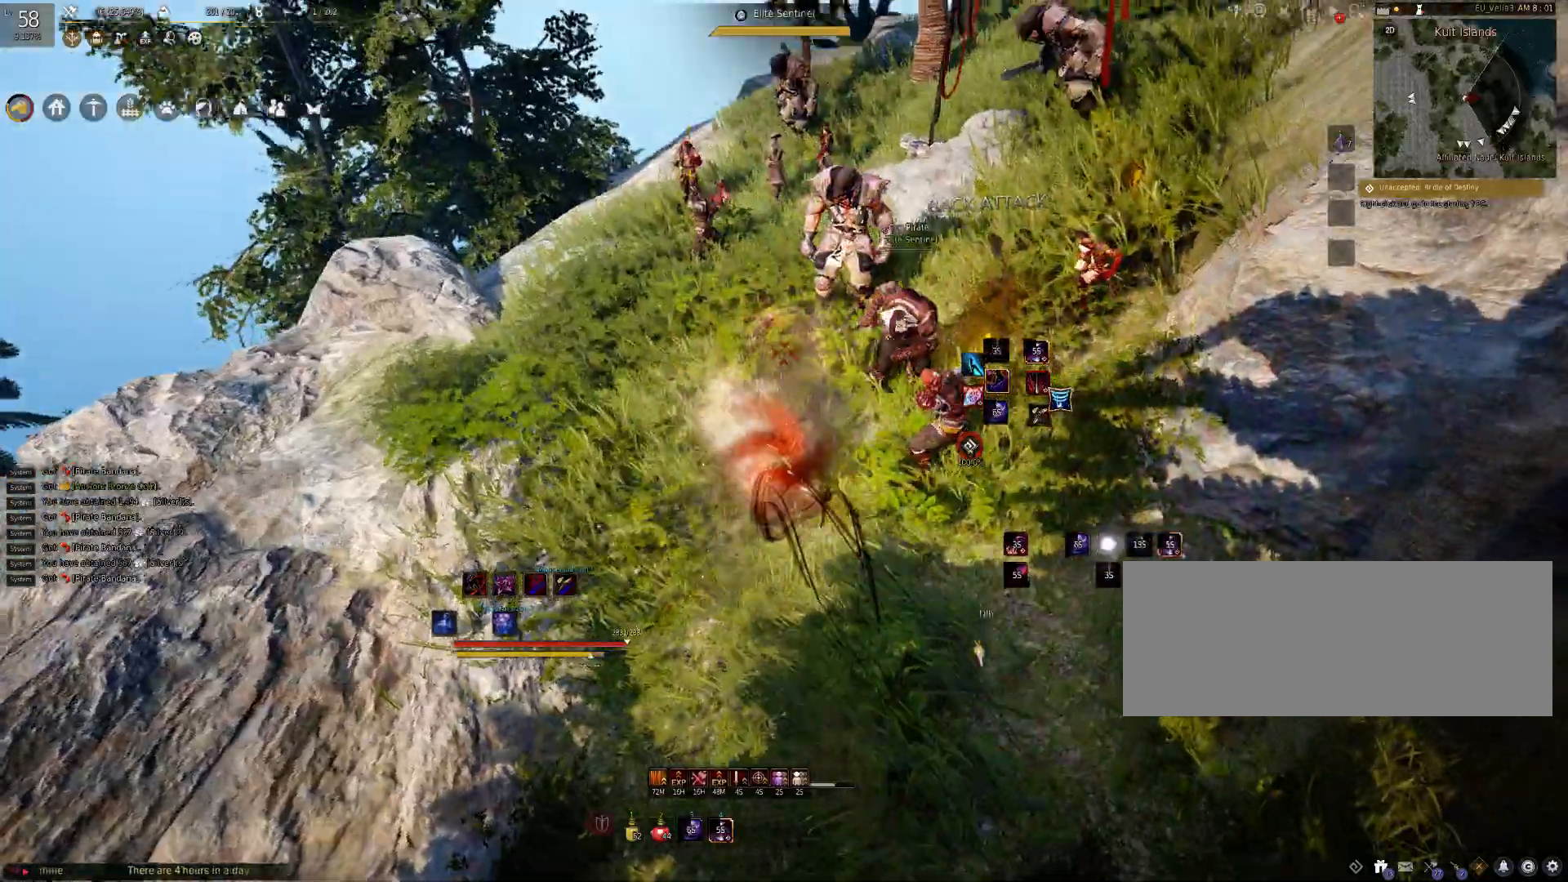
{"keys": [], "mouse": ["right"], "events": [[33, "shift", "up"], [467, "mouse_right", "down"]]}
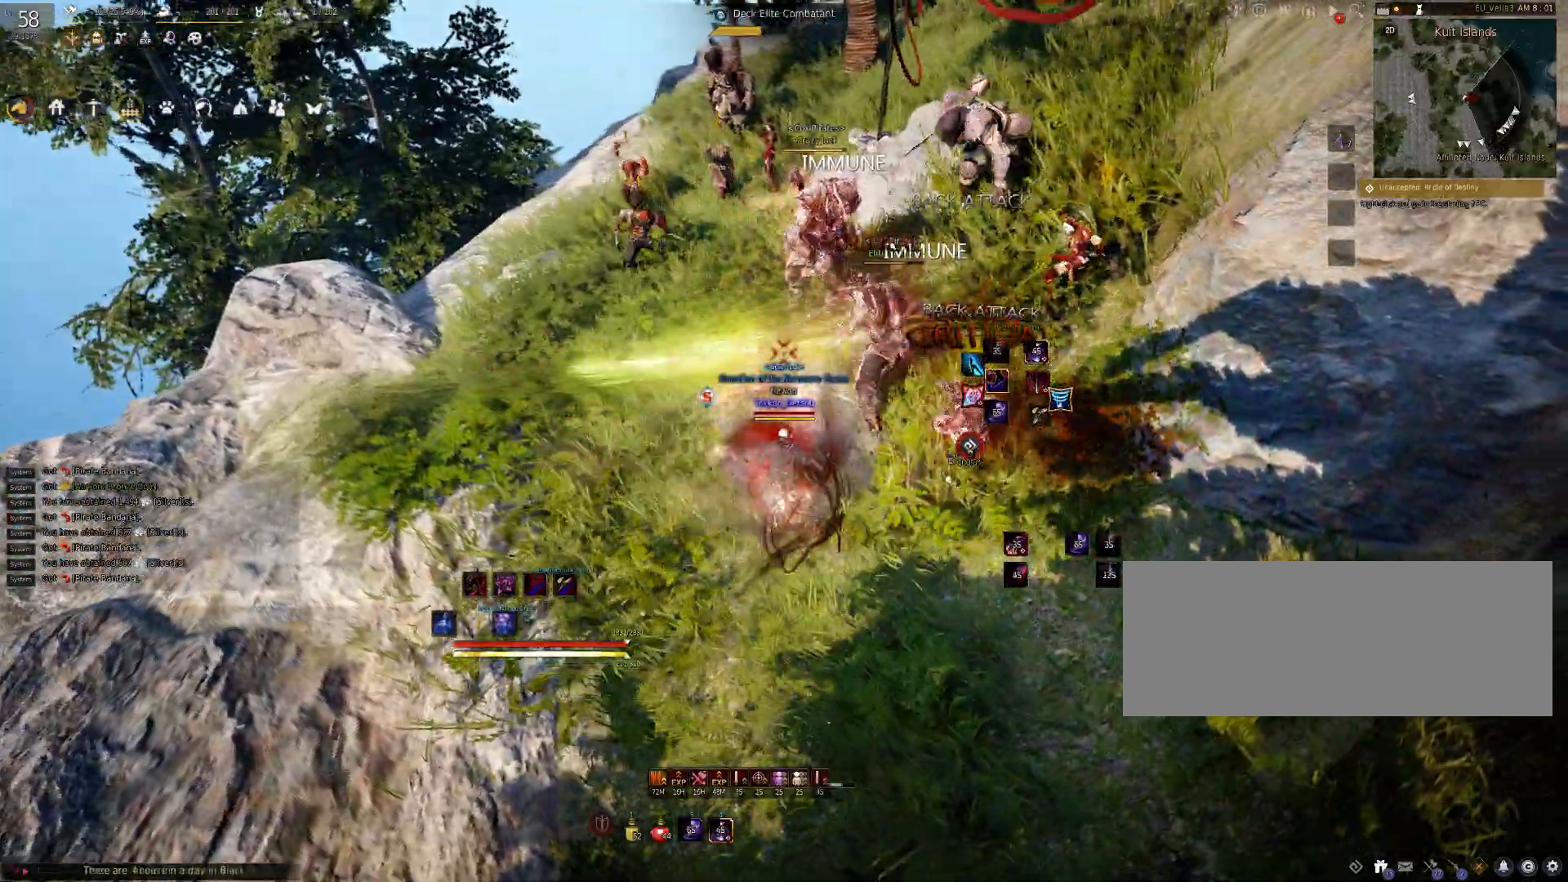
{"keys": ["w"], "mouse": [], "events": [[67, "mouse_right", "up"], [433, "w", "down"]]}
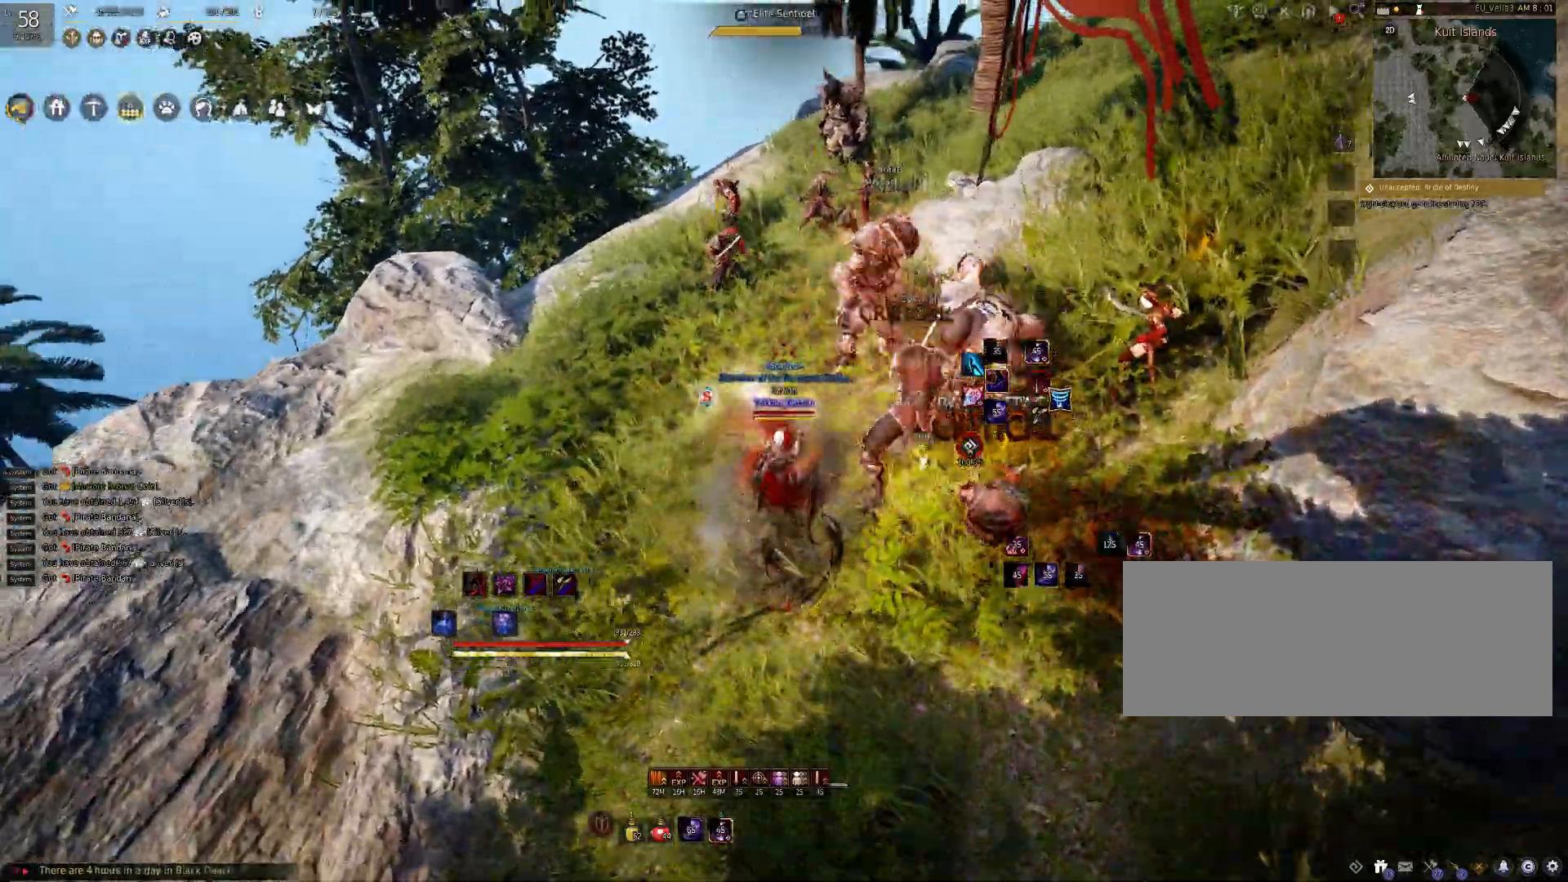
{"keys": [], "mouse": [], "events": [[167, "shift", "down"], [333, "shift", "up"], [450, "w", "up"]]}
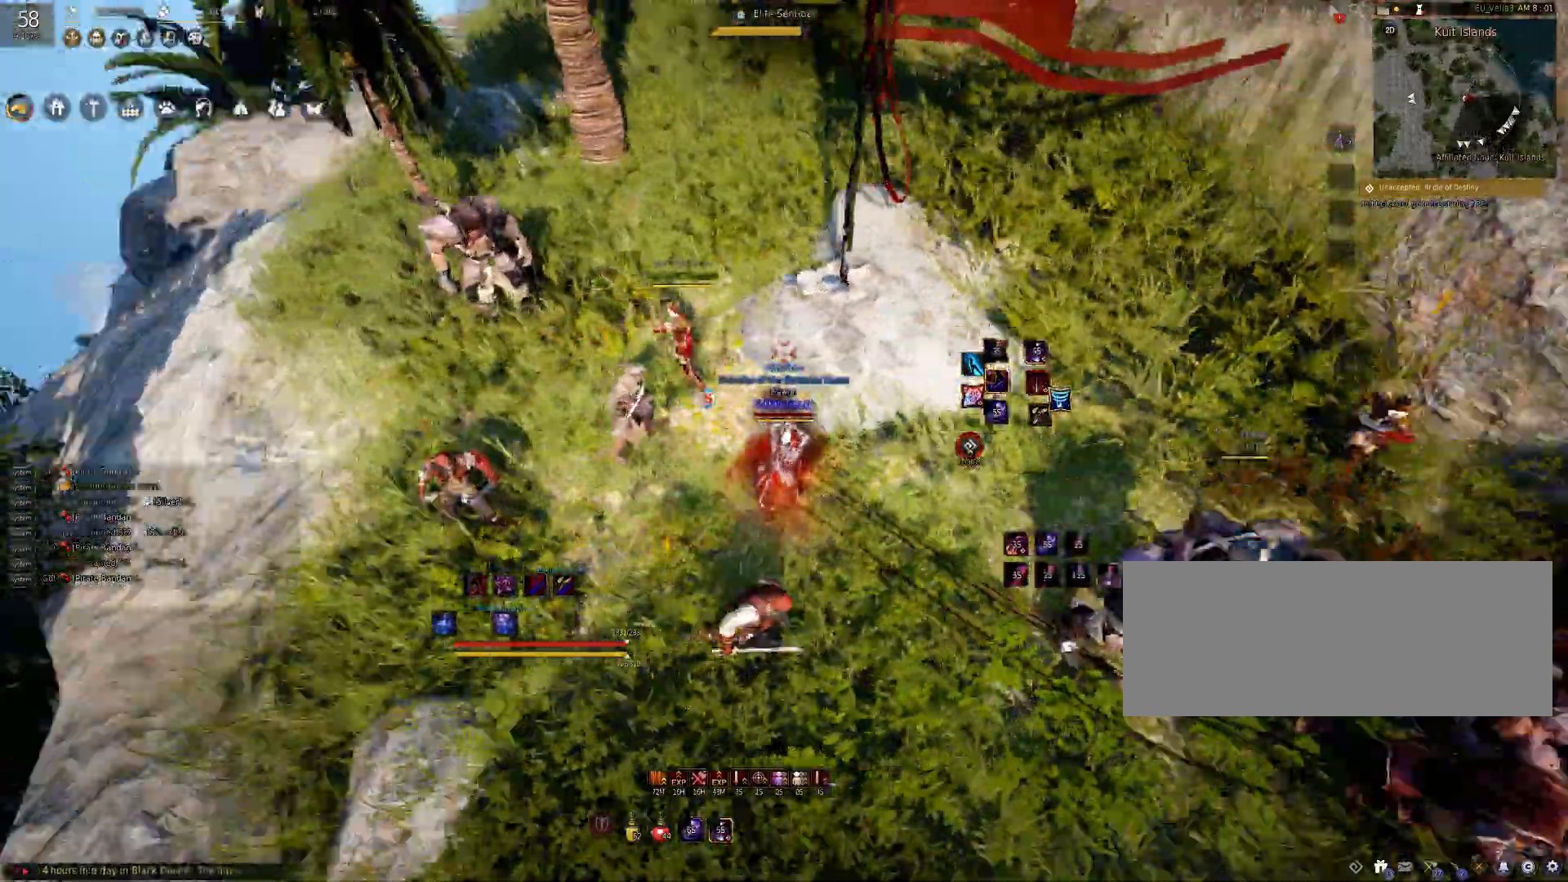
{"keys": [], "mouse": [], "events": [[67, "shift", "down"], [167, "f", "down"], [267, "f", "up"], [417, "shift", "up"]]}
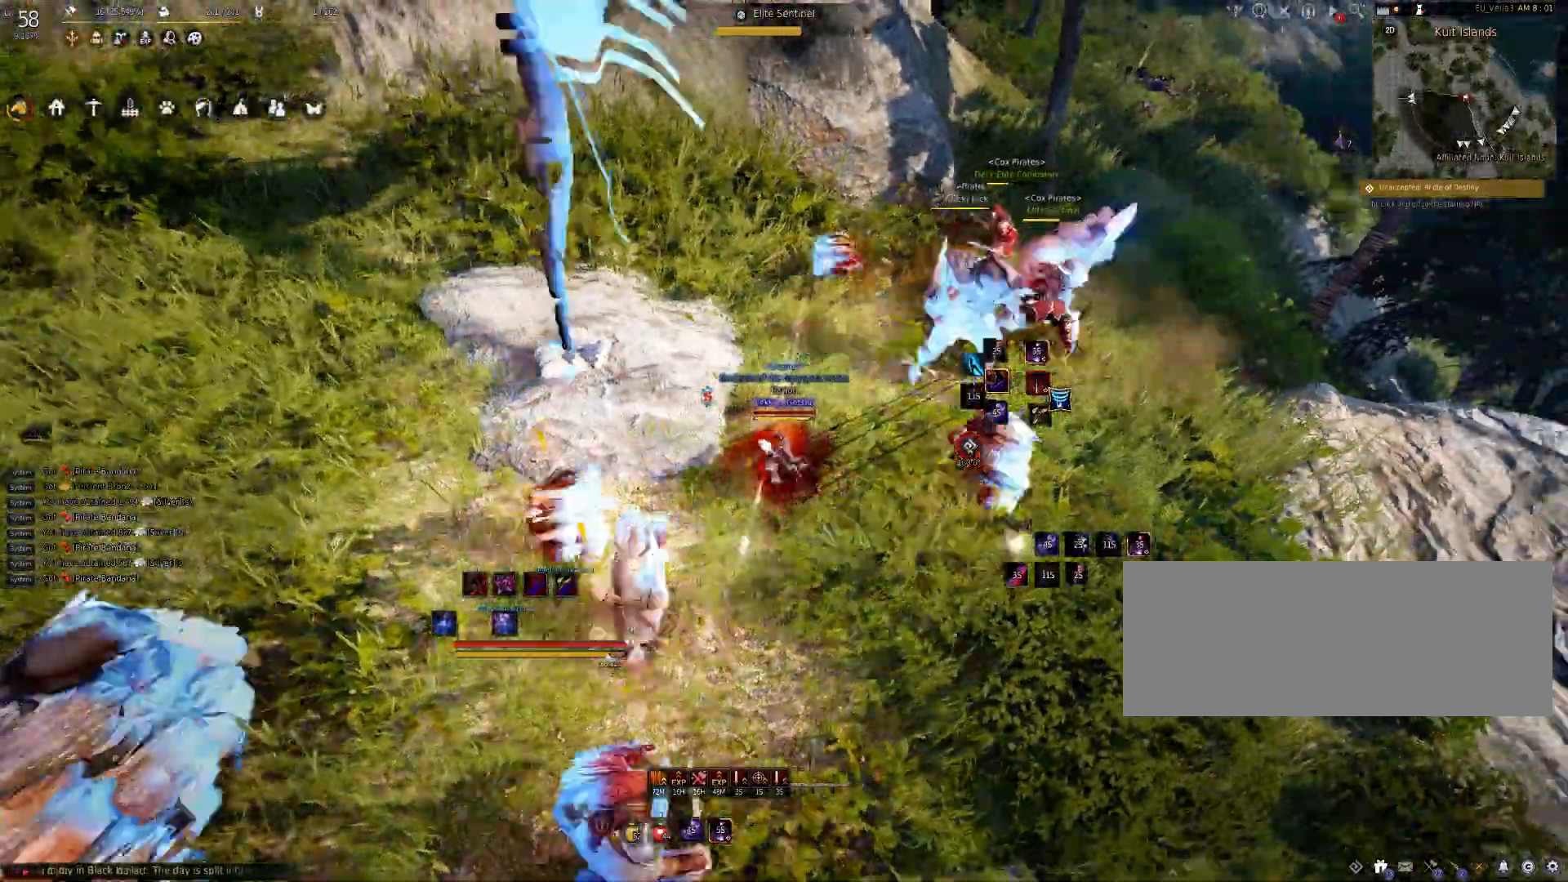
{"keys": [], "mouse": [], "events": []}
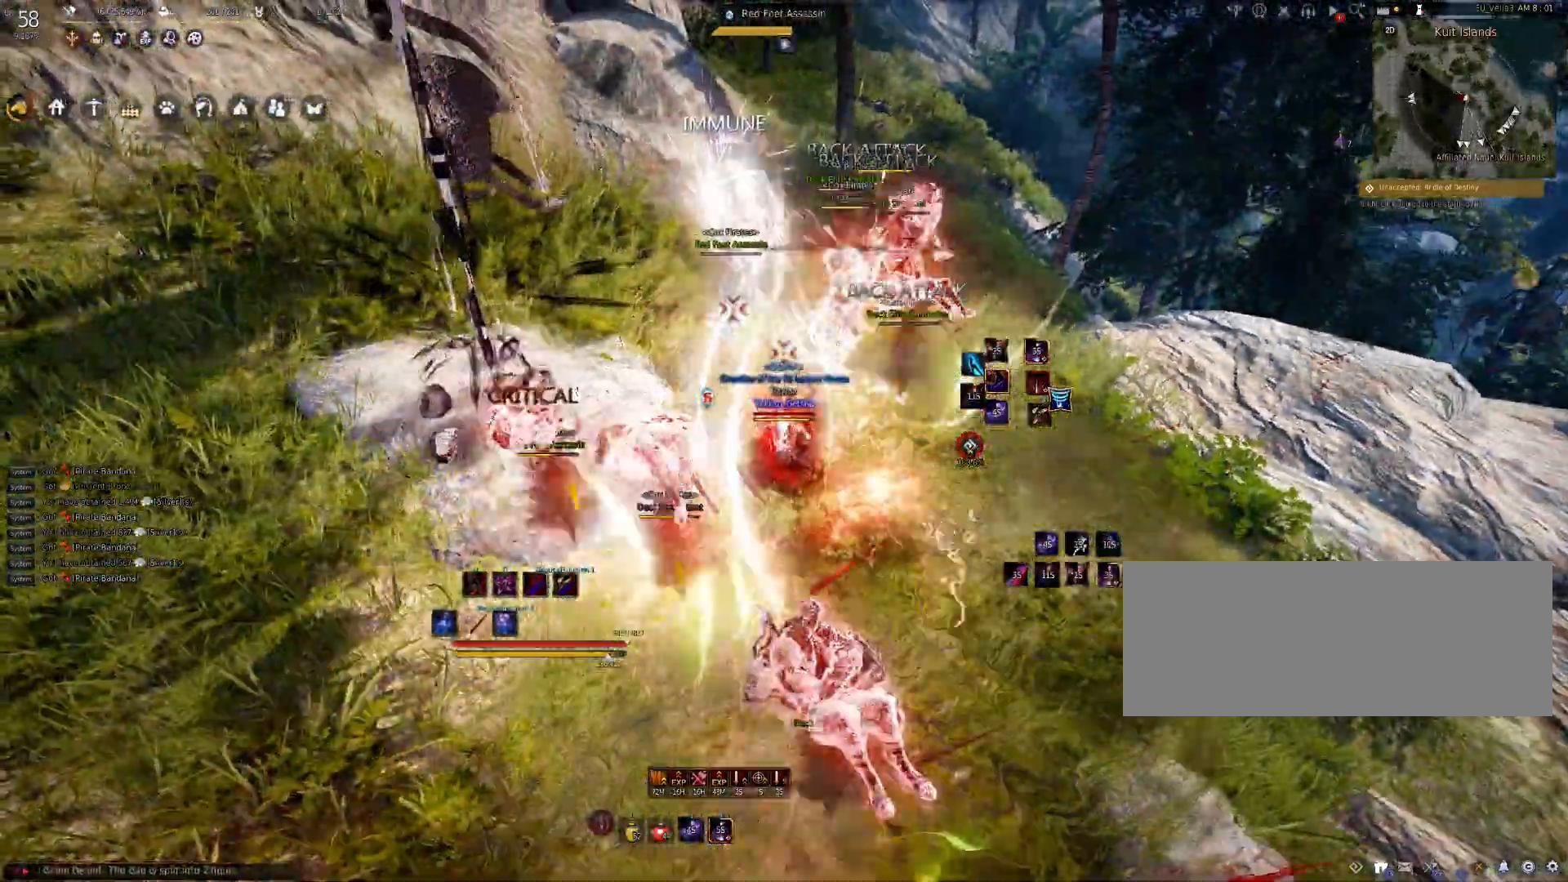
{"keys": [], "mouse": [], "events": []}
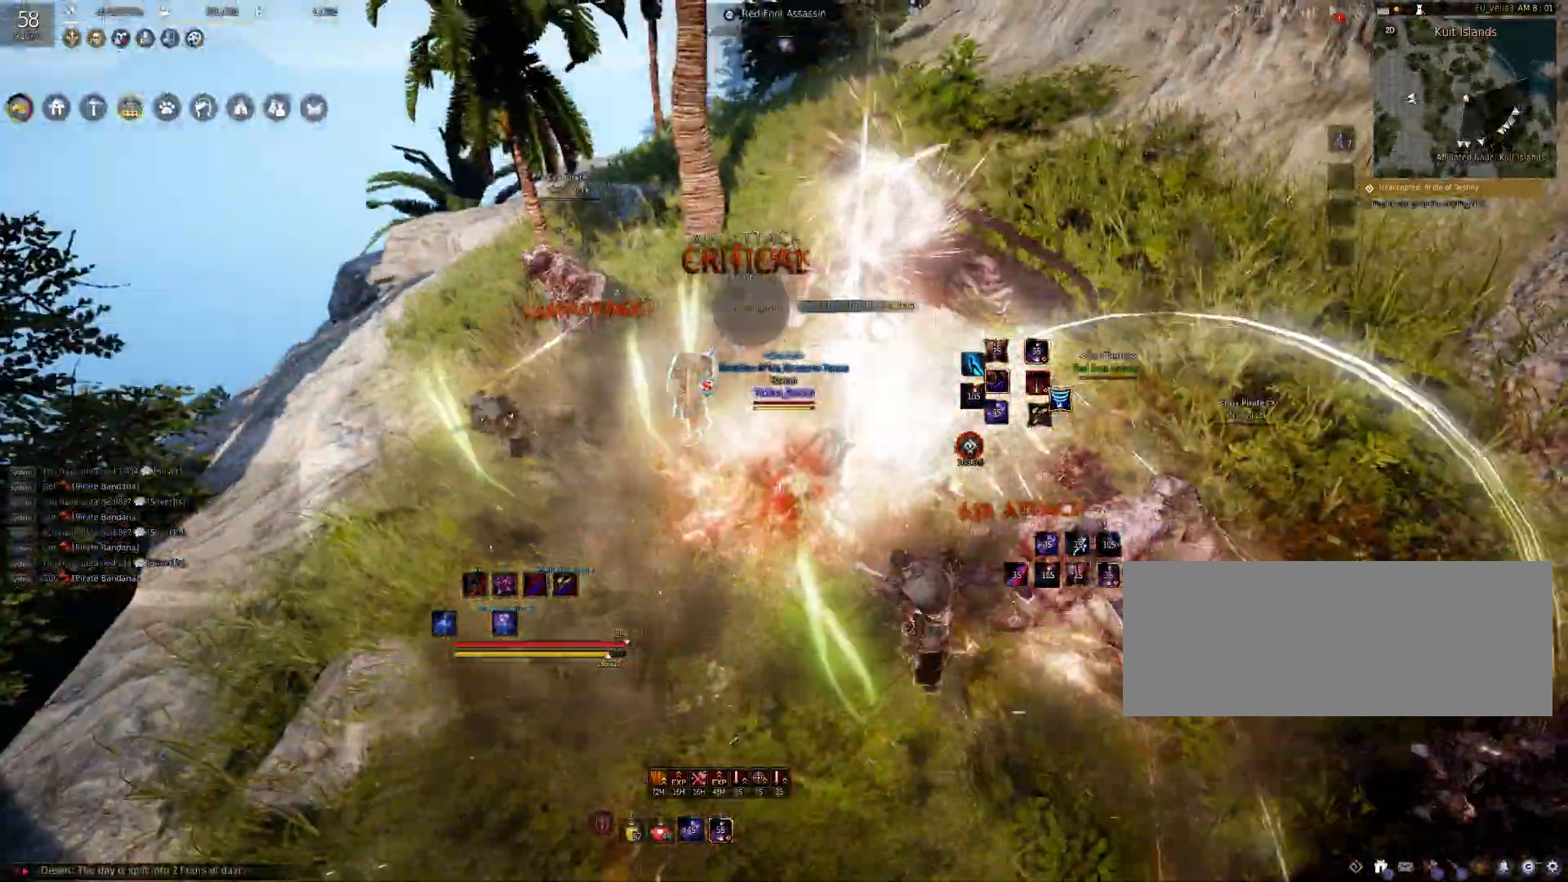
{"keys": ["shift"], "mouse": [], "events": [[450, "shift", "down"]]}
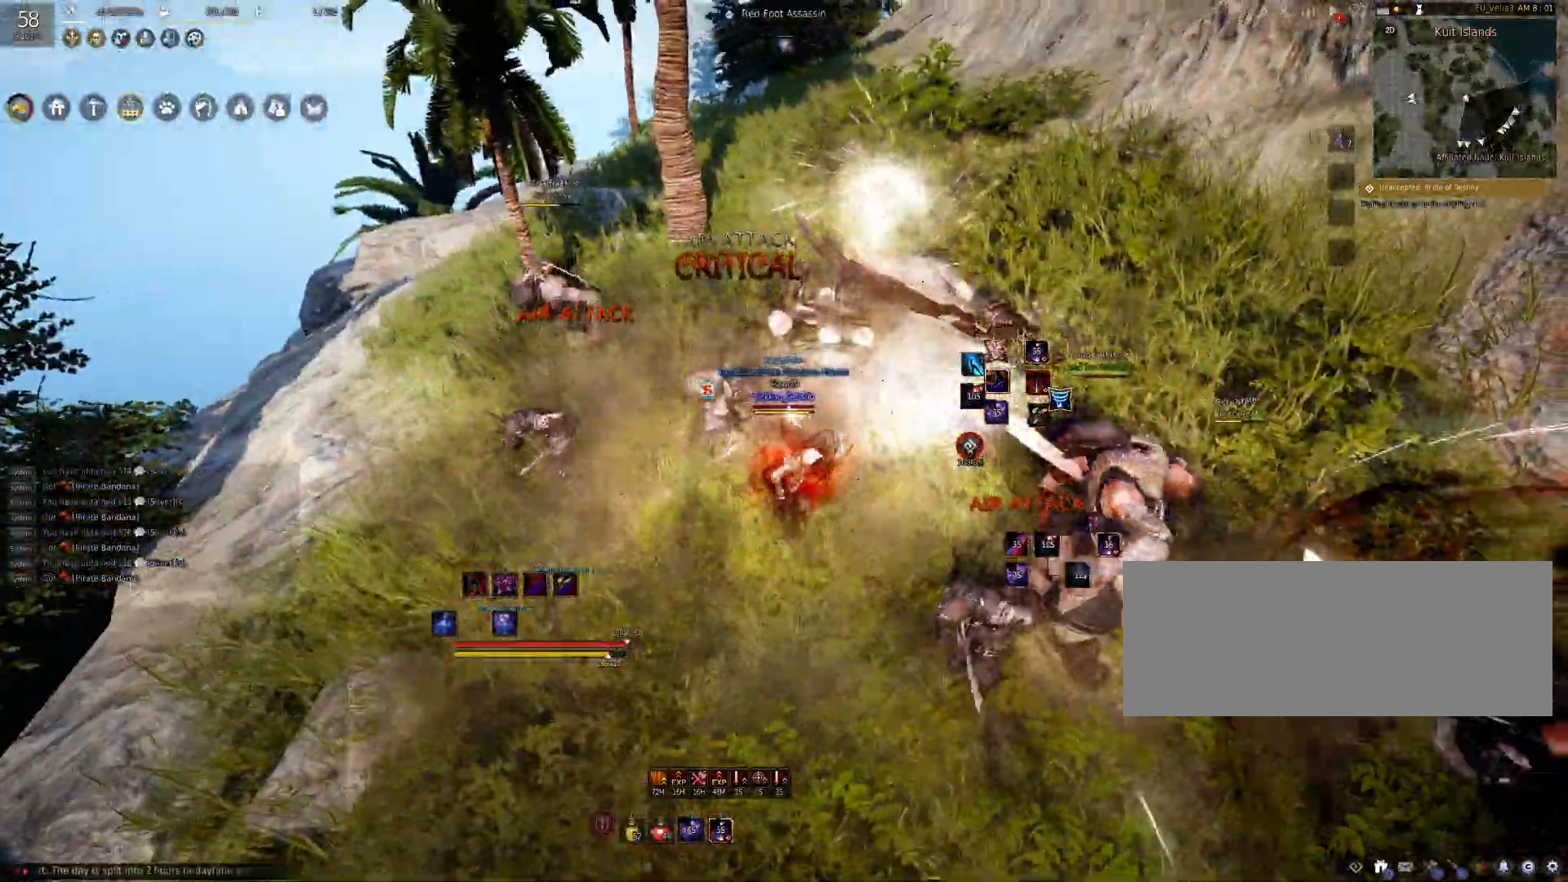
{"keys": [], "mouse": [], "events": [[83, "q", "down"], [150, "q", "up"], [217, "q", "down"], [283, "q", "up"], [383, "q", "down"], [450, "q", "up"], [483, "shift", "up"]]}
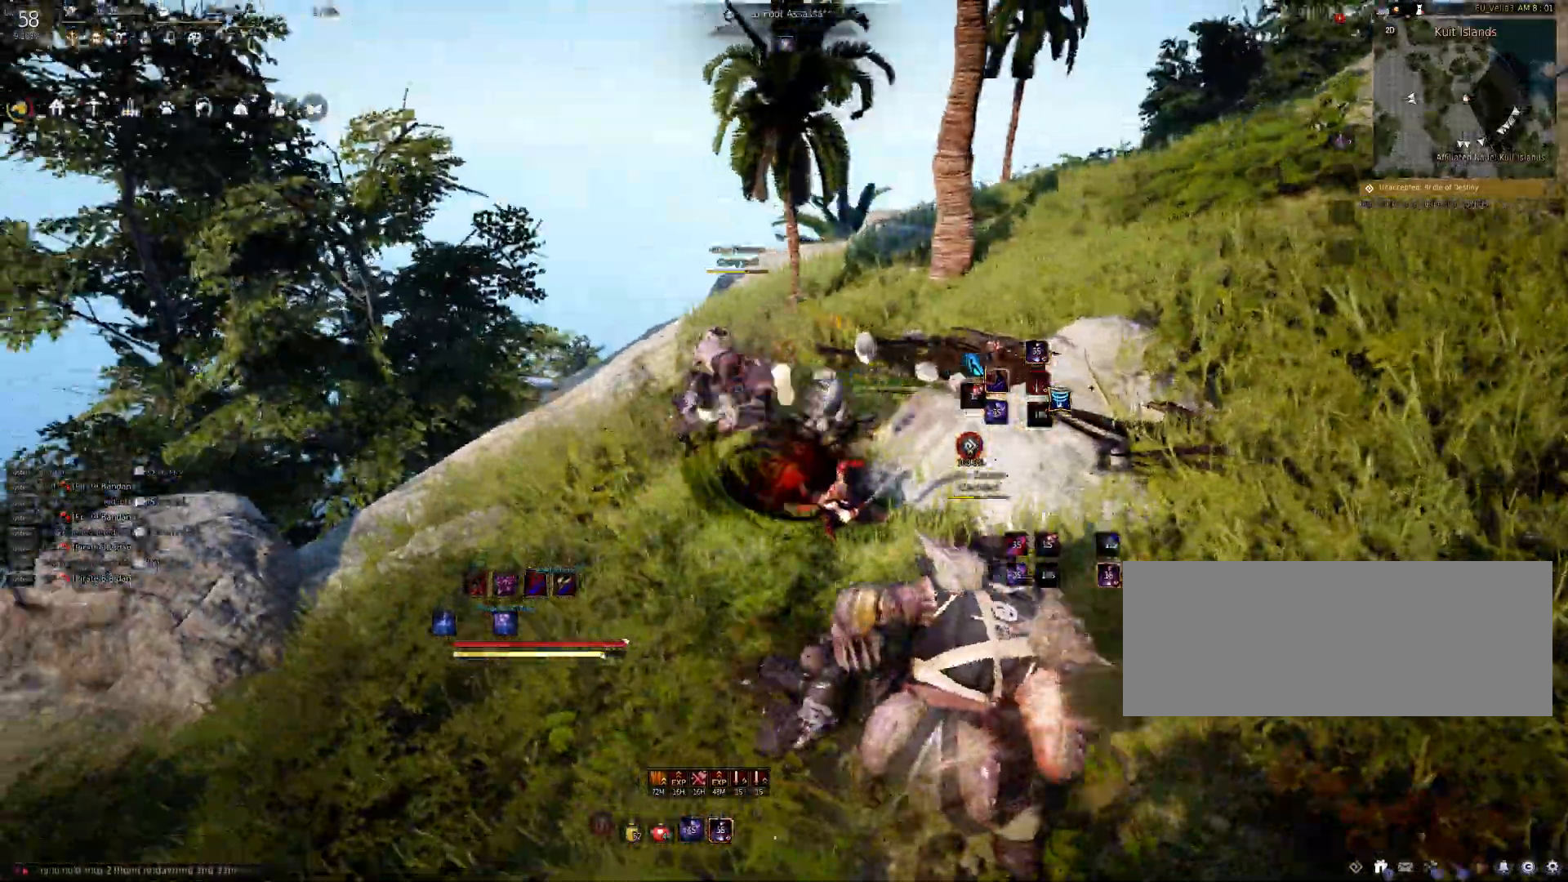
{"keys": ["w"], "mouse": [], "events": [[467, "w", "down"]]}
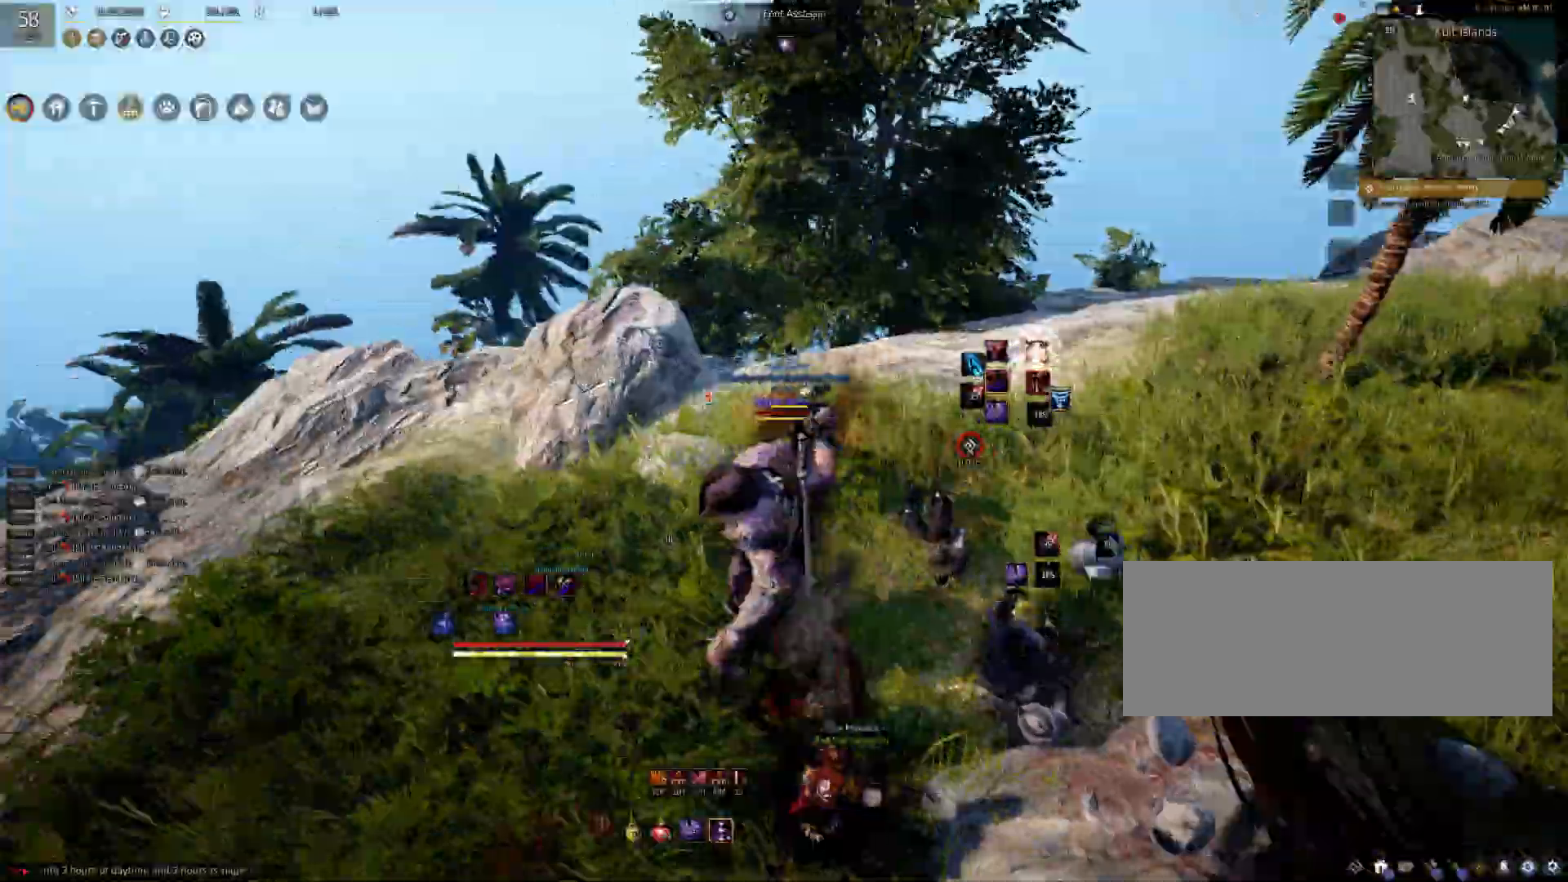
{"keys": ["shift"], "mouse": [], "events": [[83, "w", "up"], [317, "shift", "down"], [367, "mouse_left", "down"], [467, "mouse_left", "up"]]}
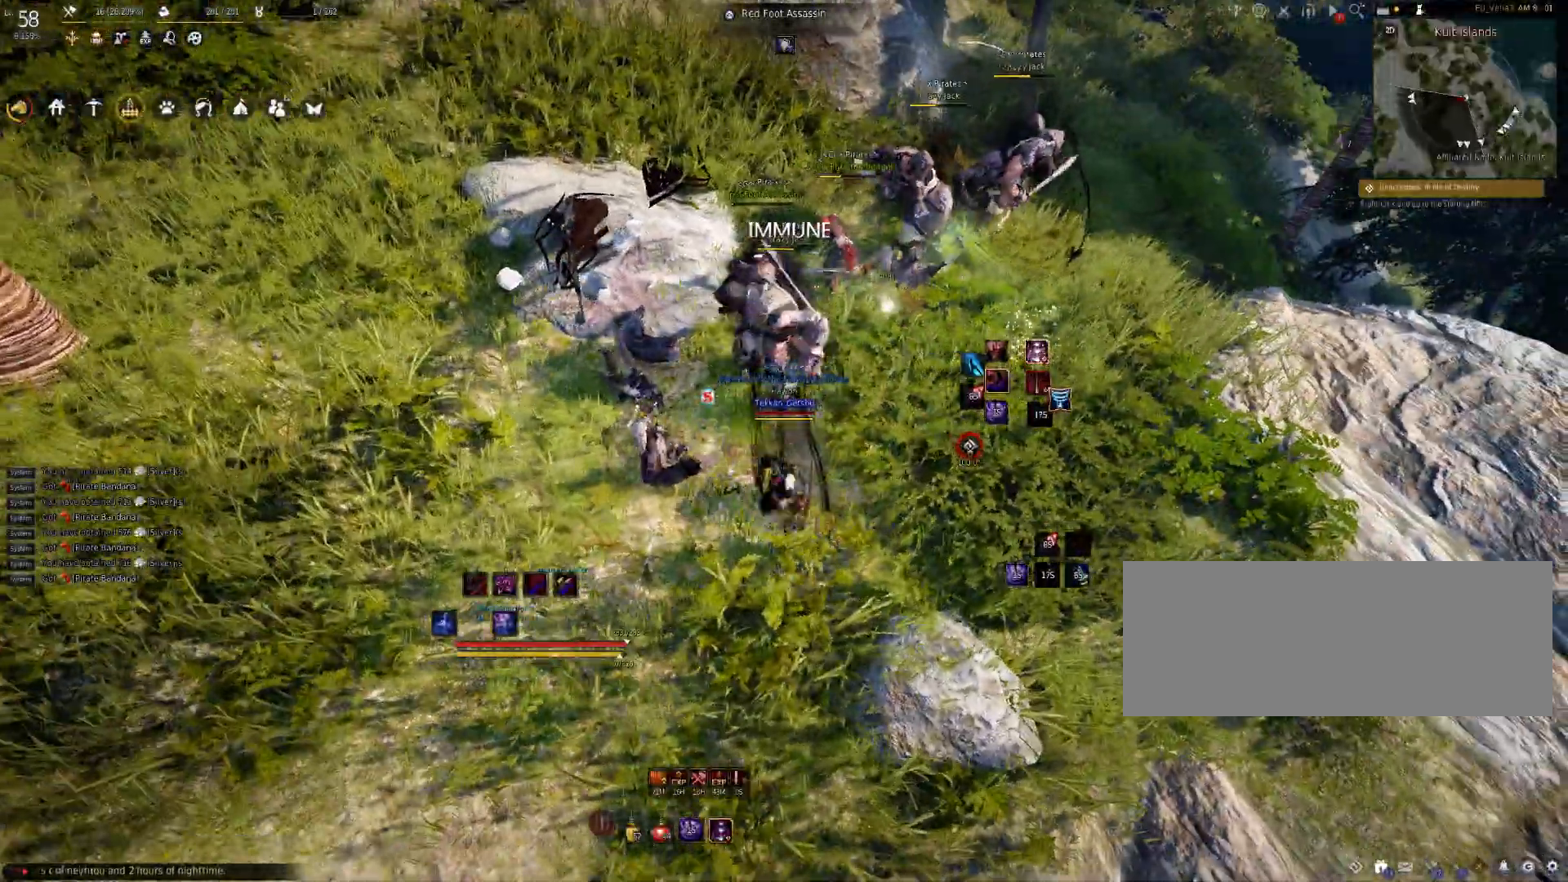
{"keys": ["f", "s"], "mouse": [], "events": [[17, "mouse_left", "down"], [117, "mouse_left", "up"], [183, "shift", "up"], [300, "s", "down"], [400, "f", "down"]]}
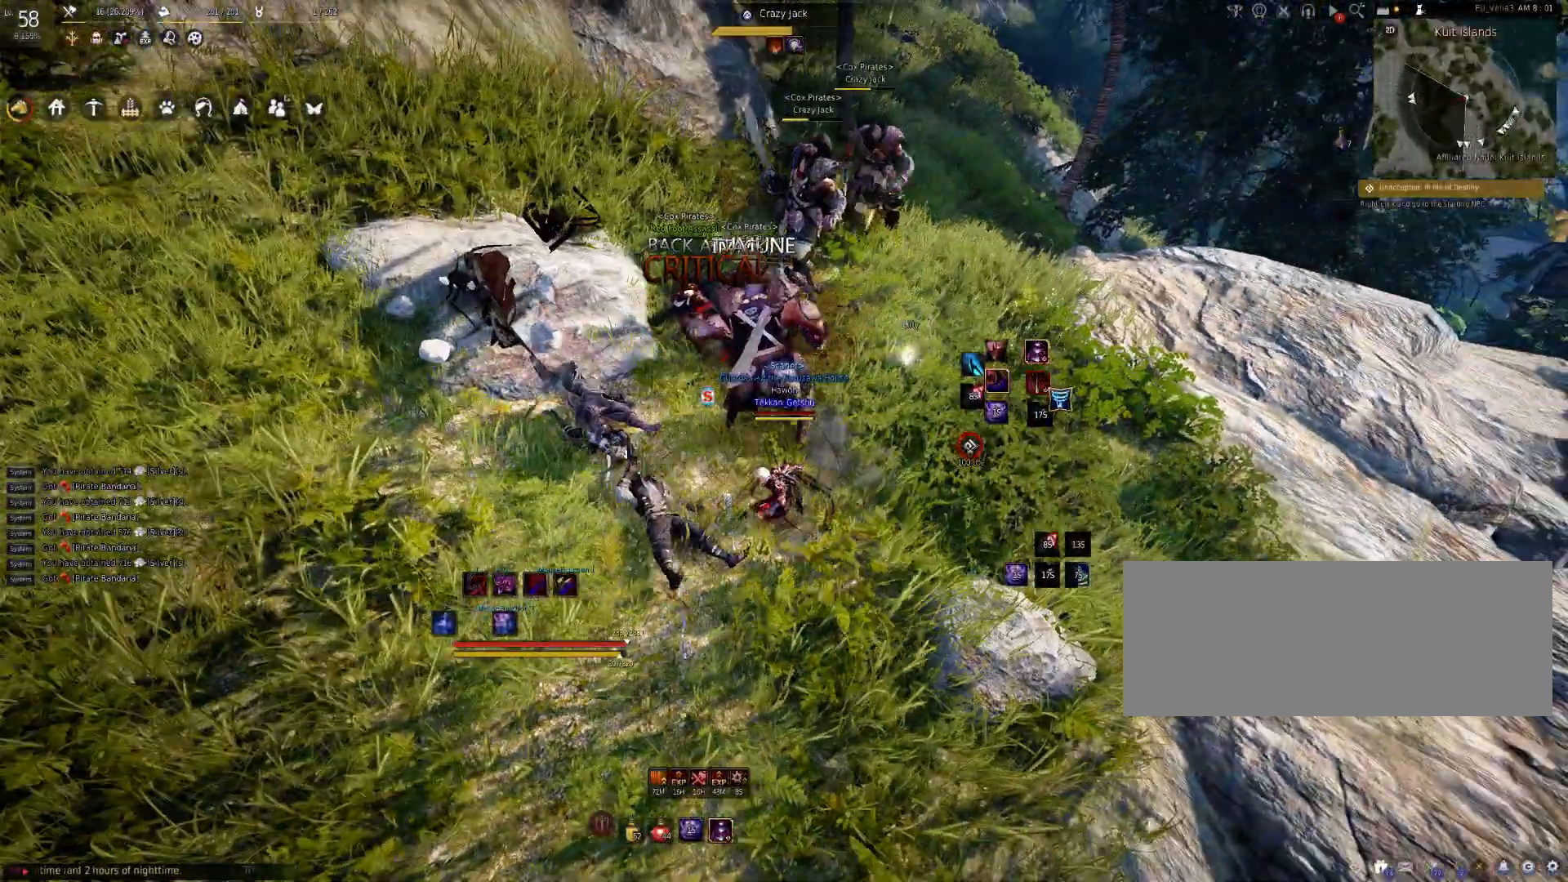
{"keys": [], "mouse": [], "events": [[17, "f", "up"], [333, "s", "up"]]}
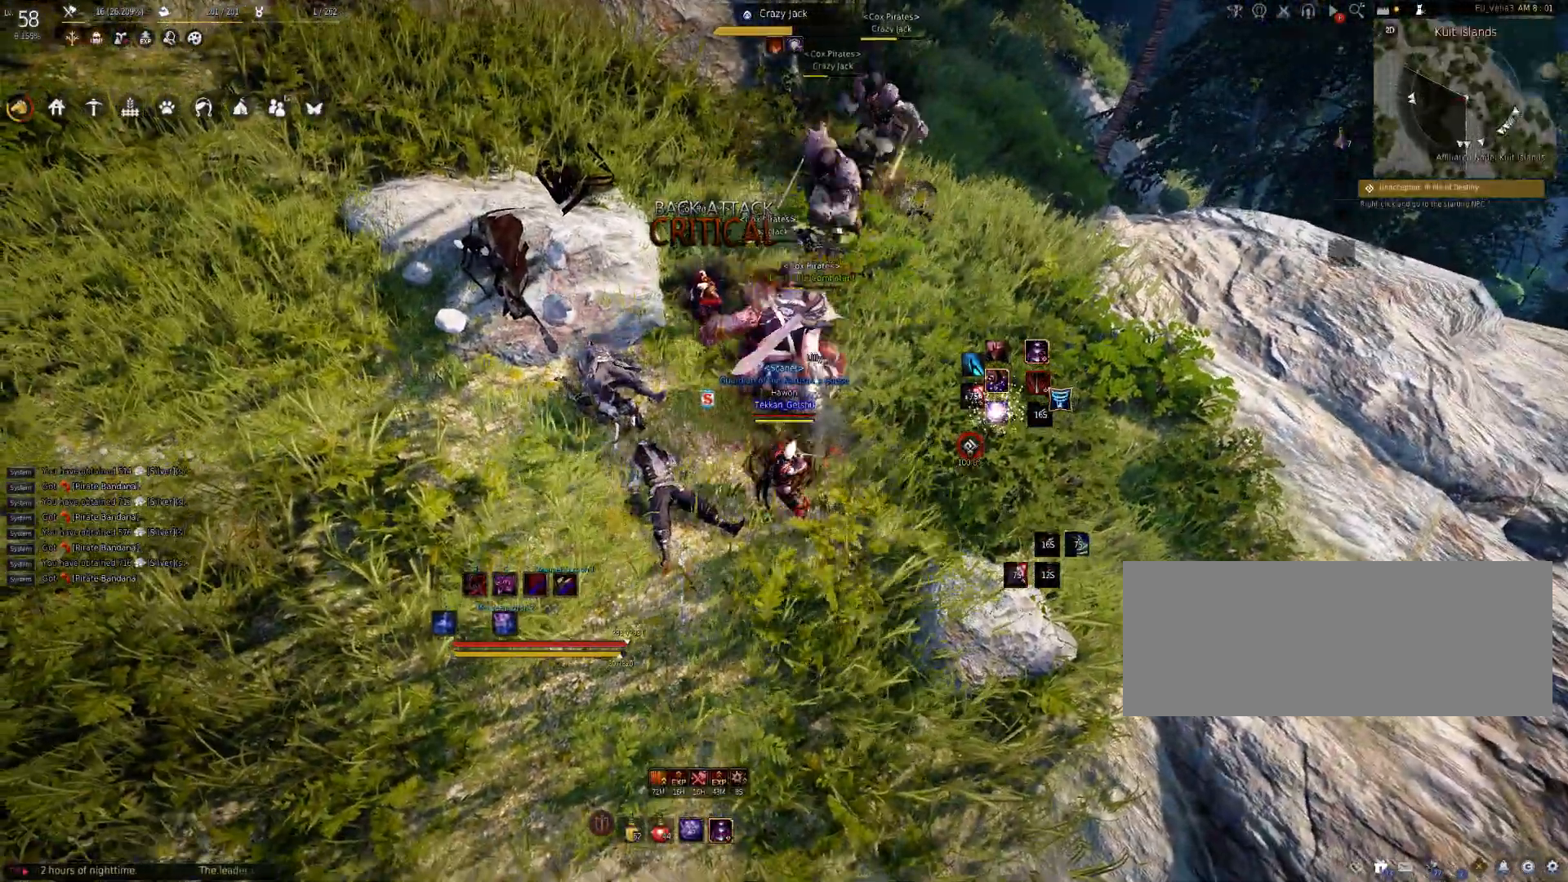
{"keys": [], "mouse": [], "events": [[400, "e", "down"], [483, "e", "up"]]}
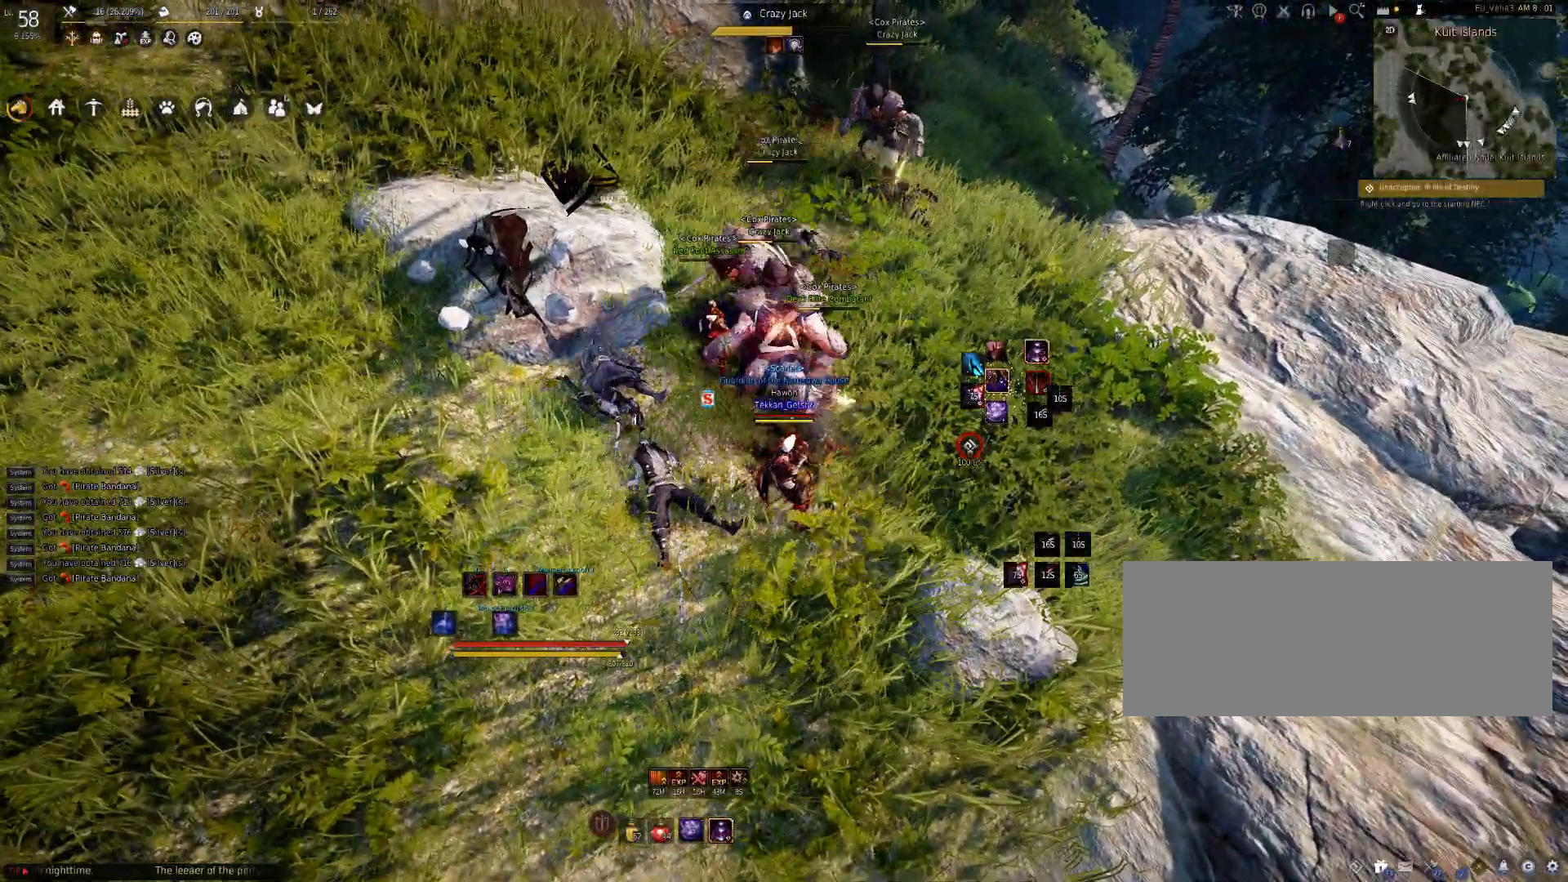
{"keys": [], "mouse": [], "events": [[67, "e", "down"], [150, "e", "up"]]}
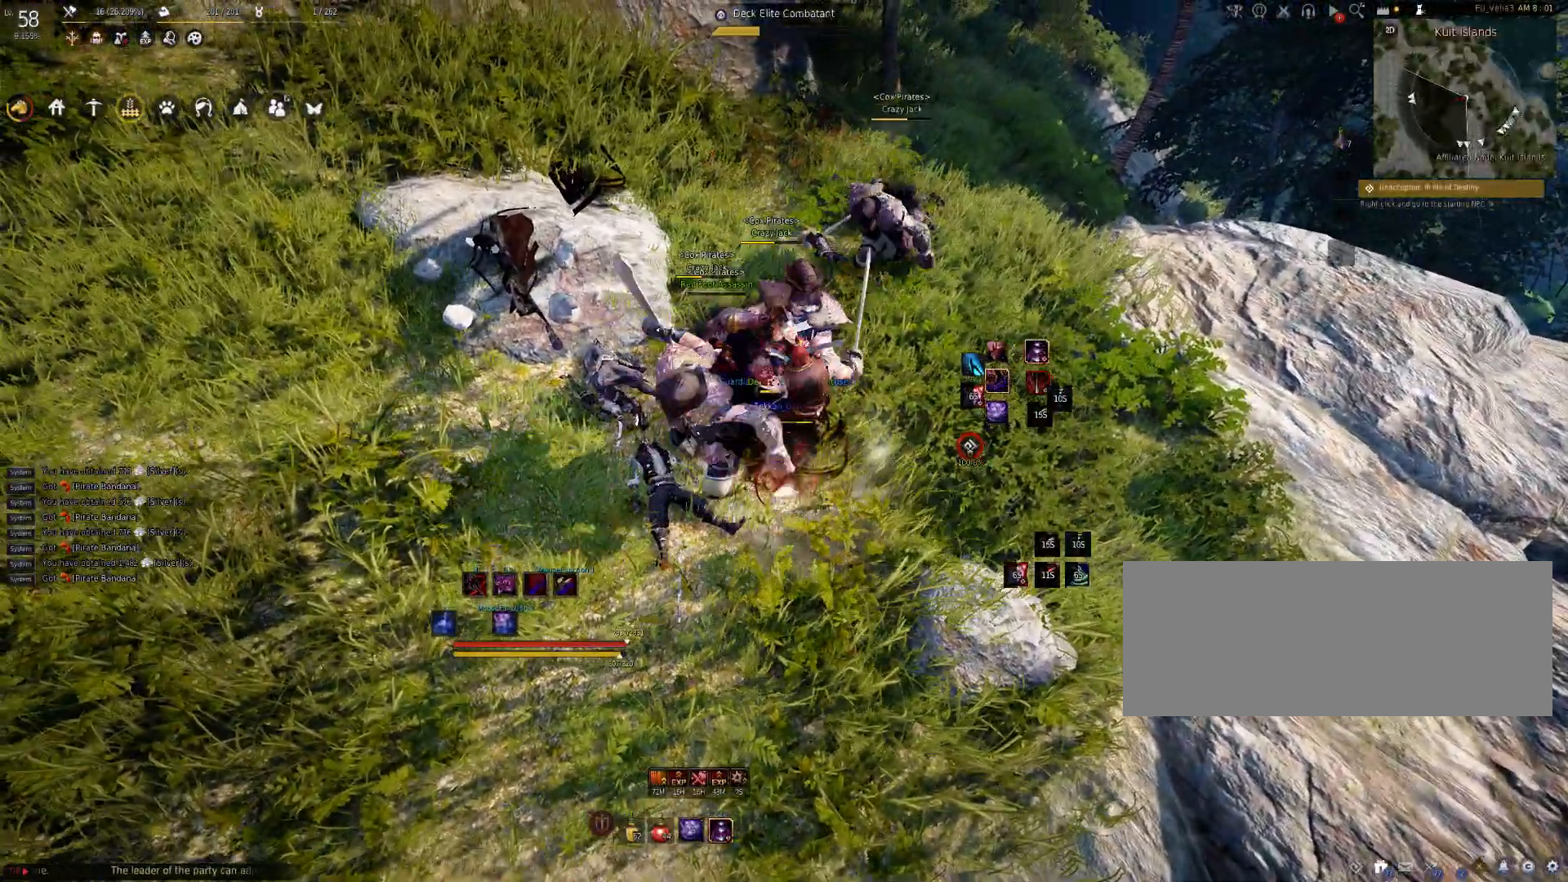
{"keys": [], "mouse": [], "events": [[233, "space", "down"], [350, "space", "up"]]}
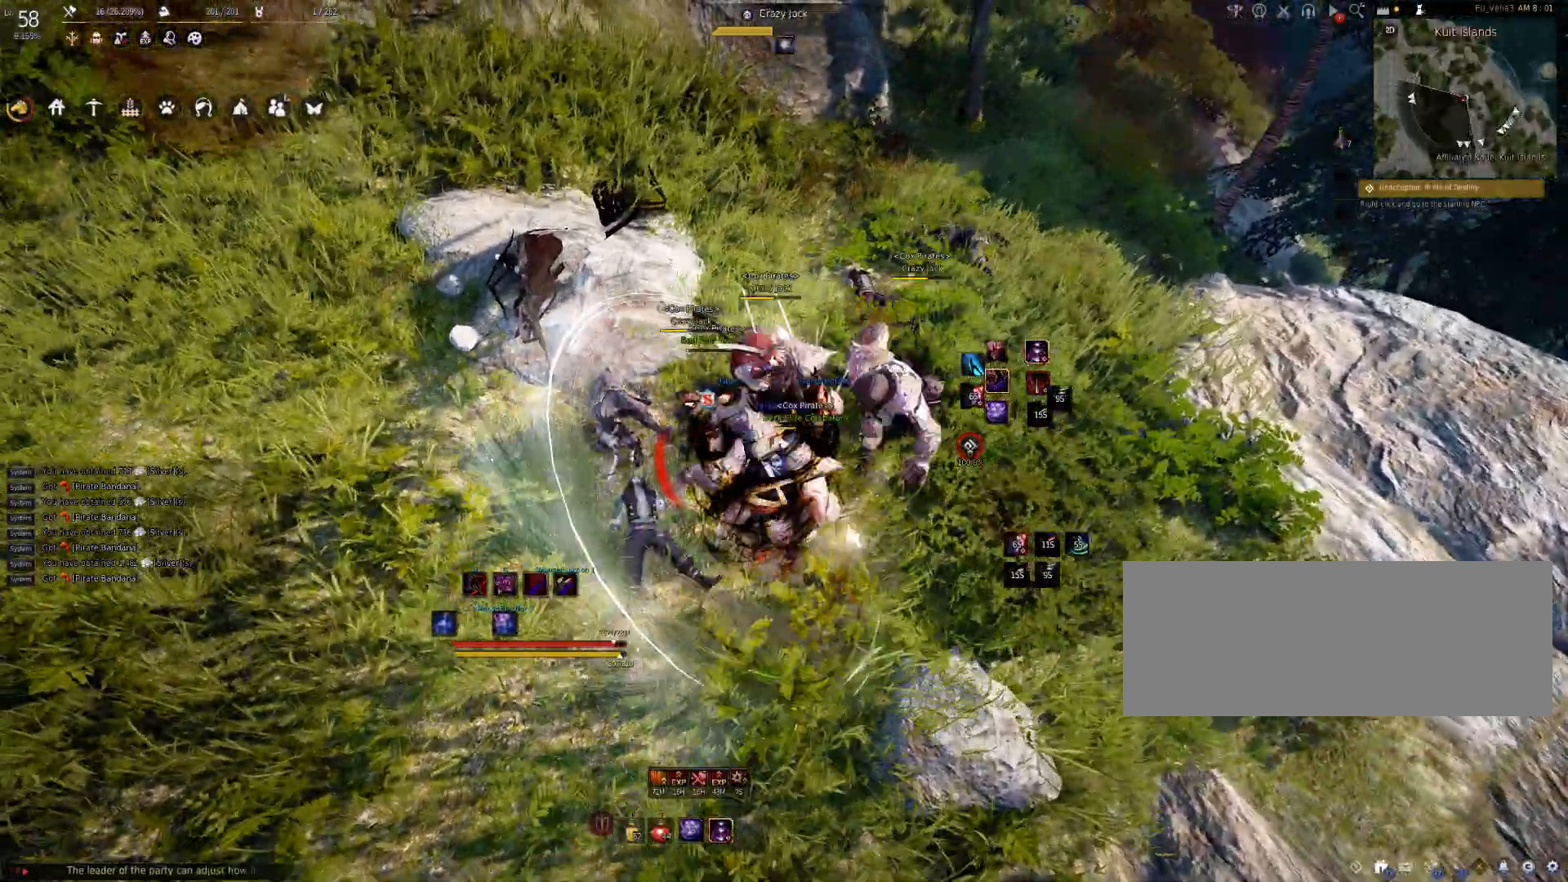
{"keys": [], "mouse": [], "events": []}
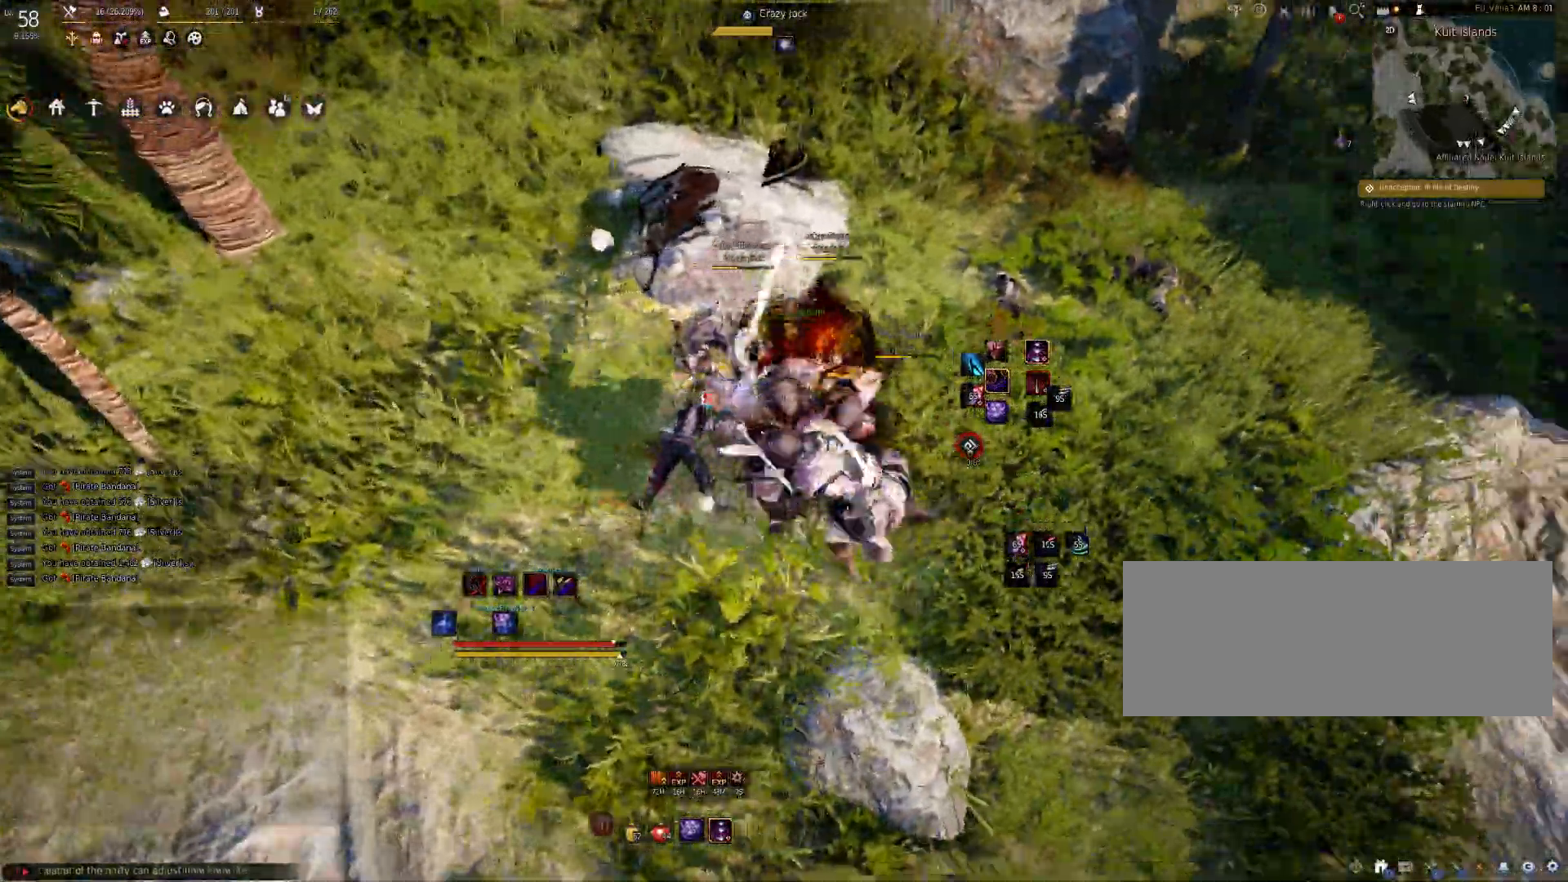
{"keys": [], "mouse": ["left", "right"], "events": [[417, "mouse_left", "down"], [433, "mouse_right", "down"]]}
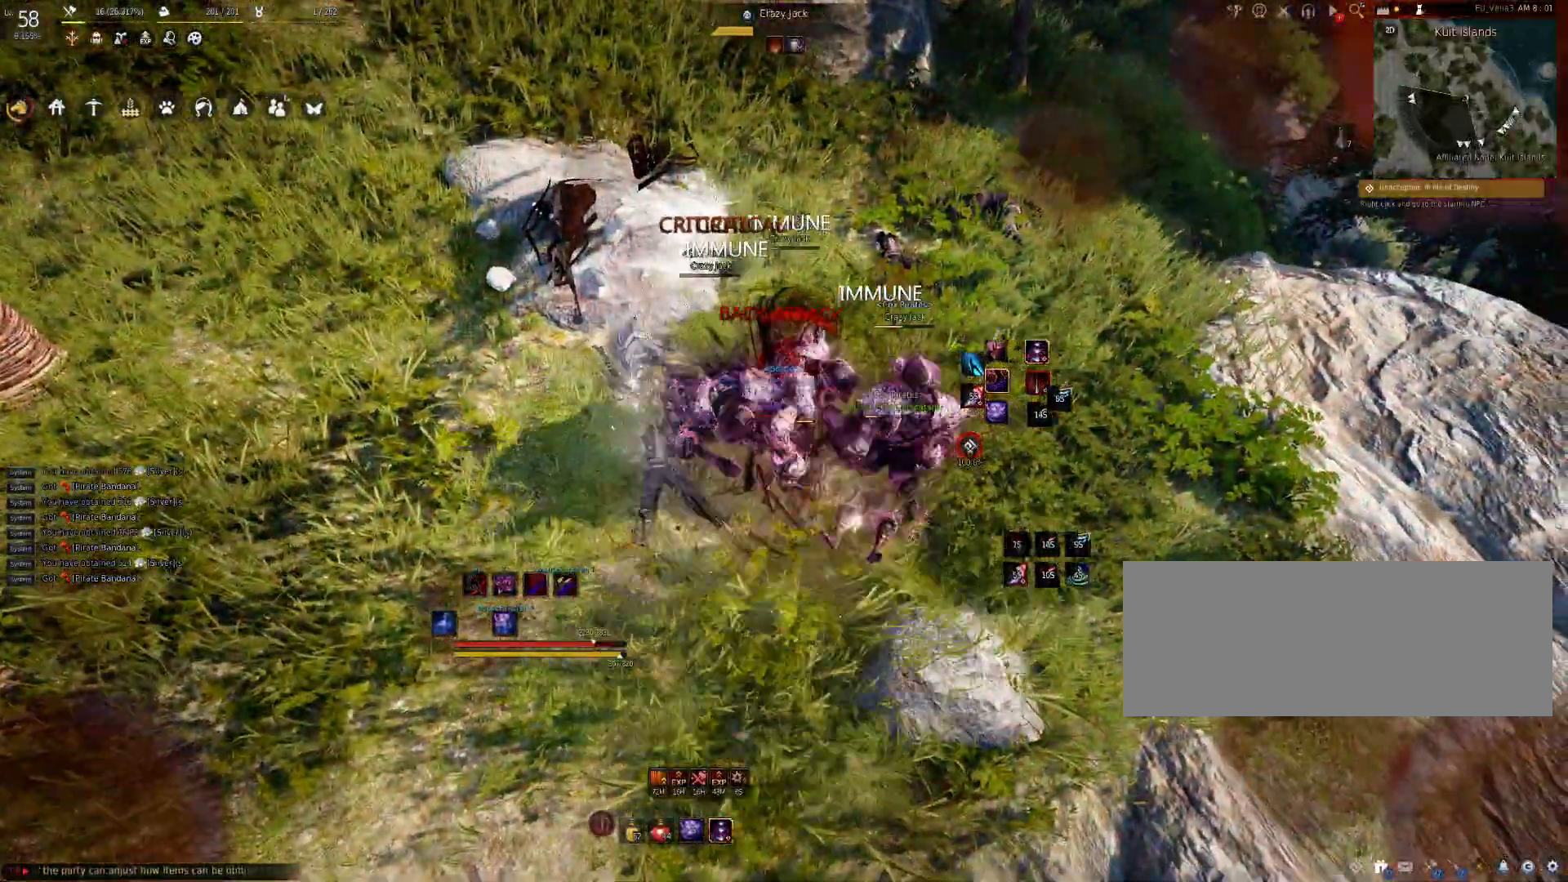
{"keys": ["shift"], "mouse": ["left"], "events": [[100, "mouse_right", "up"], [117, "mouse_left", "up"], [217, "shift", "down"], [283, "mouse_left", "down"]]}
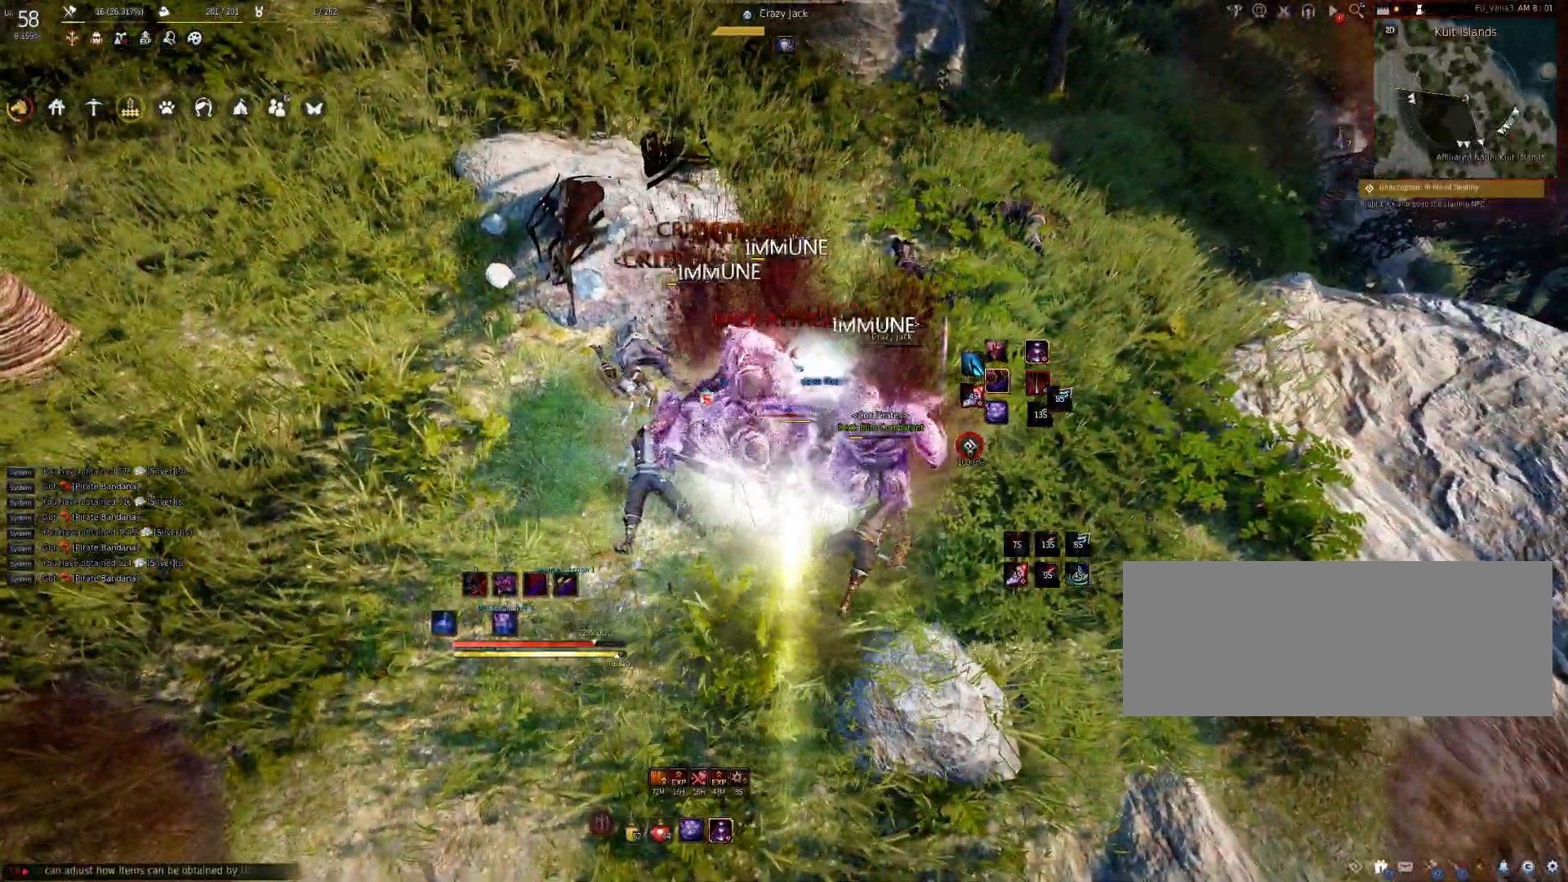
{"keys": ["d", "shift"], "mouse": [], "events": [[83, "mouse_left", "up"], [133, "shift", "up"], [150, "c", "down"], [367, "c", "up"], [417, "shift", "down"], [467, "d", "down"]]}
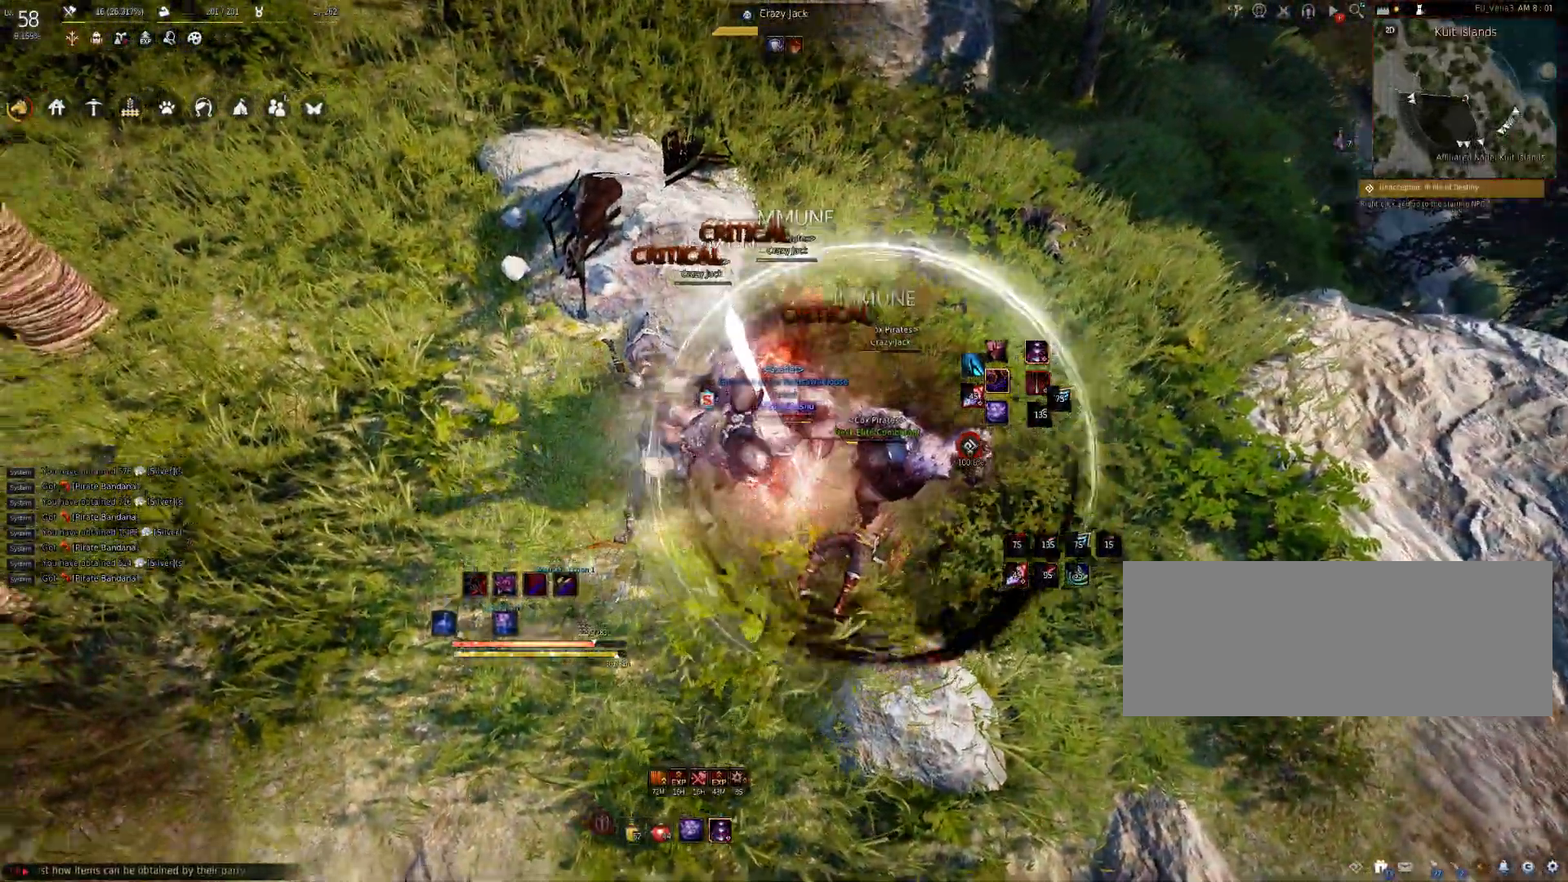
{"keys": ["shift"], "mouse": [], "events": [[117, "d", "up"], [250, "f", "down"], [350, "f", "up"], [433, "f", "down"], [500, "f", "up"]]}
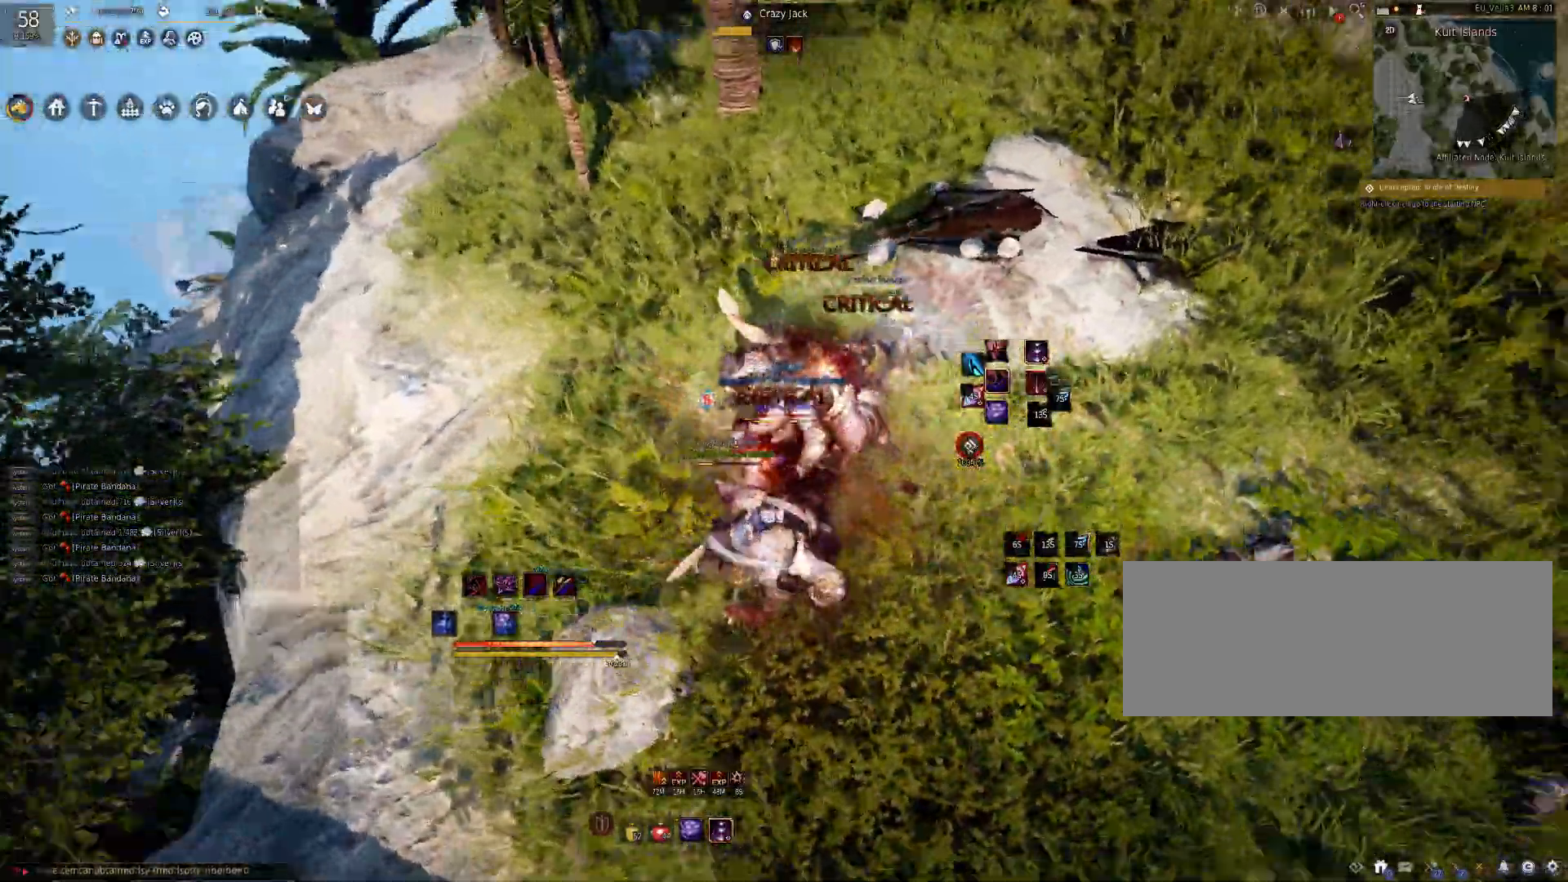
{"keys": ["d"], "mouse": [], "events": [[83, "f", "down"], [167, "f", "up"], [217, "shift", "up"], [500, "d", "down"]]}